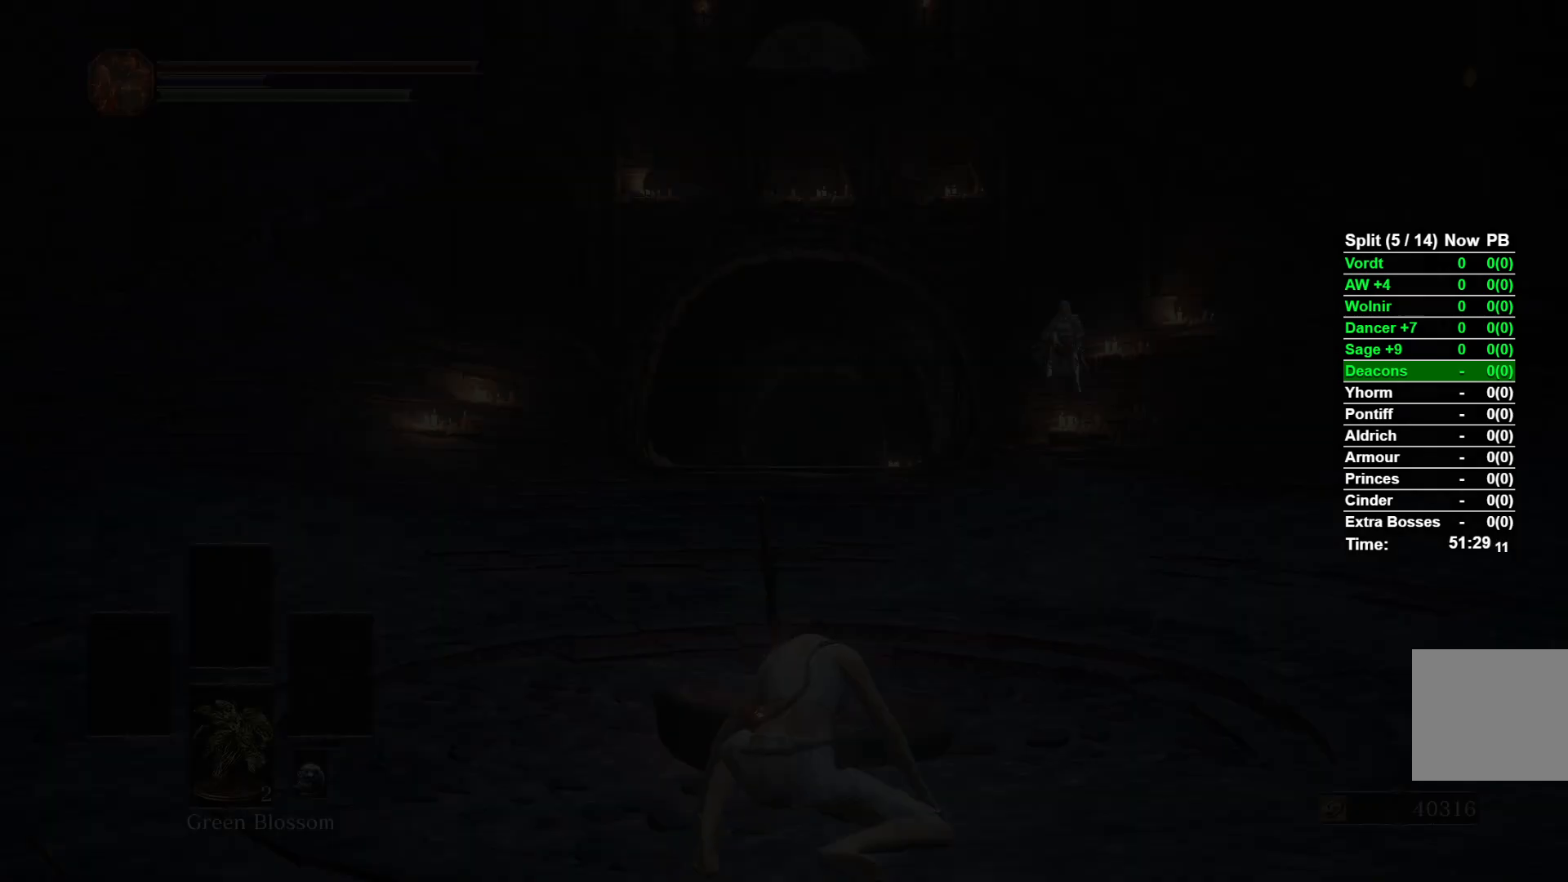
Gameplay with a controller (Xbox layout); each line is a JSON object with the inputs held at the frame after it. "events" lists button and stick changes between this image and that frame as [ms after this image, input, new state], when the widget could be followed in between.
{"buttons": [], "left_stick": "center", "right_stick": "right", "events": [[500, "right_stick", "right"]]}
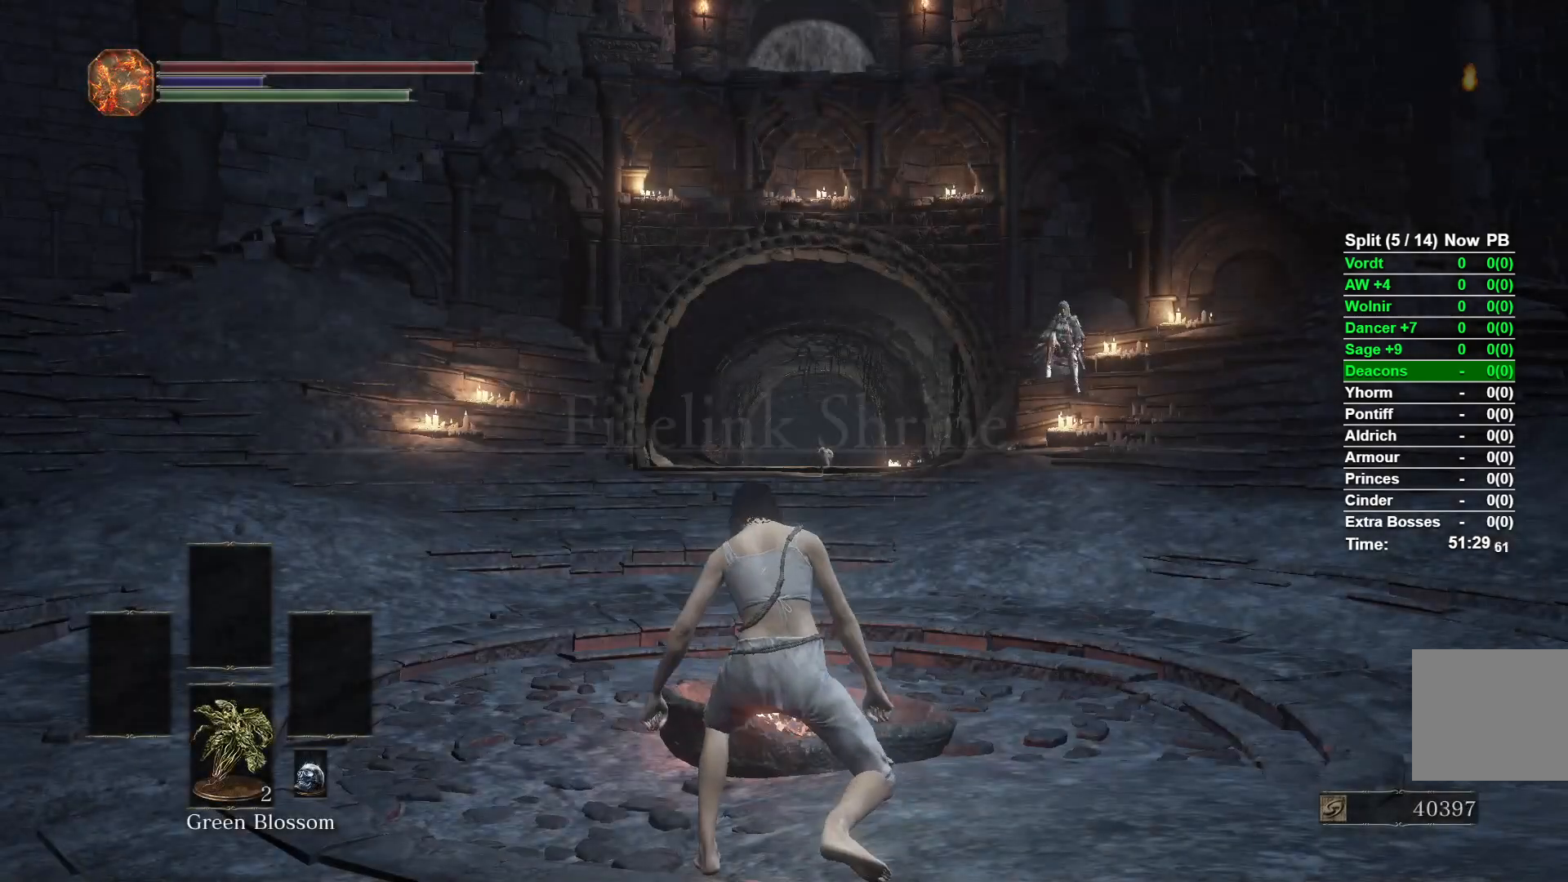
{"buttons": ["B"], "left_stick": "up", "right_stick": "center", "events": [[167, "left_stick", "right"], [217, "right_stick", "center"], [267, "left_stick", "up-right"], [317, "B", "down"], [383, "left_stick", "up"]]}
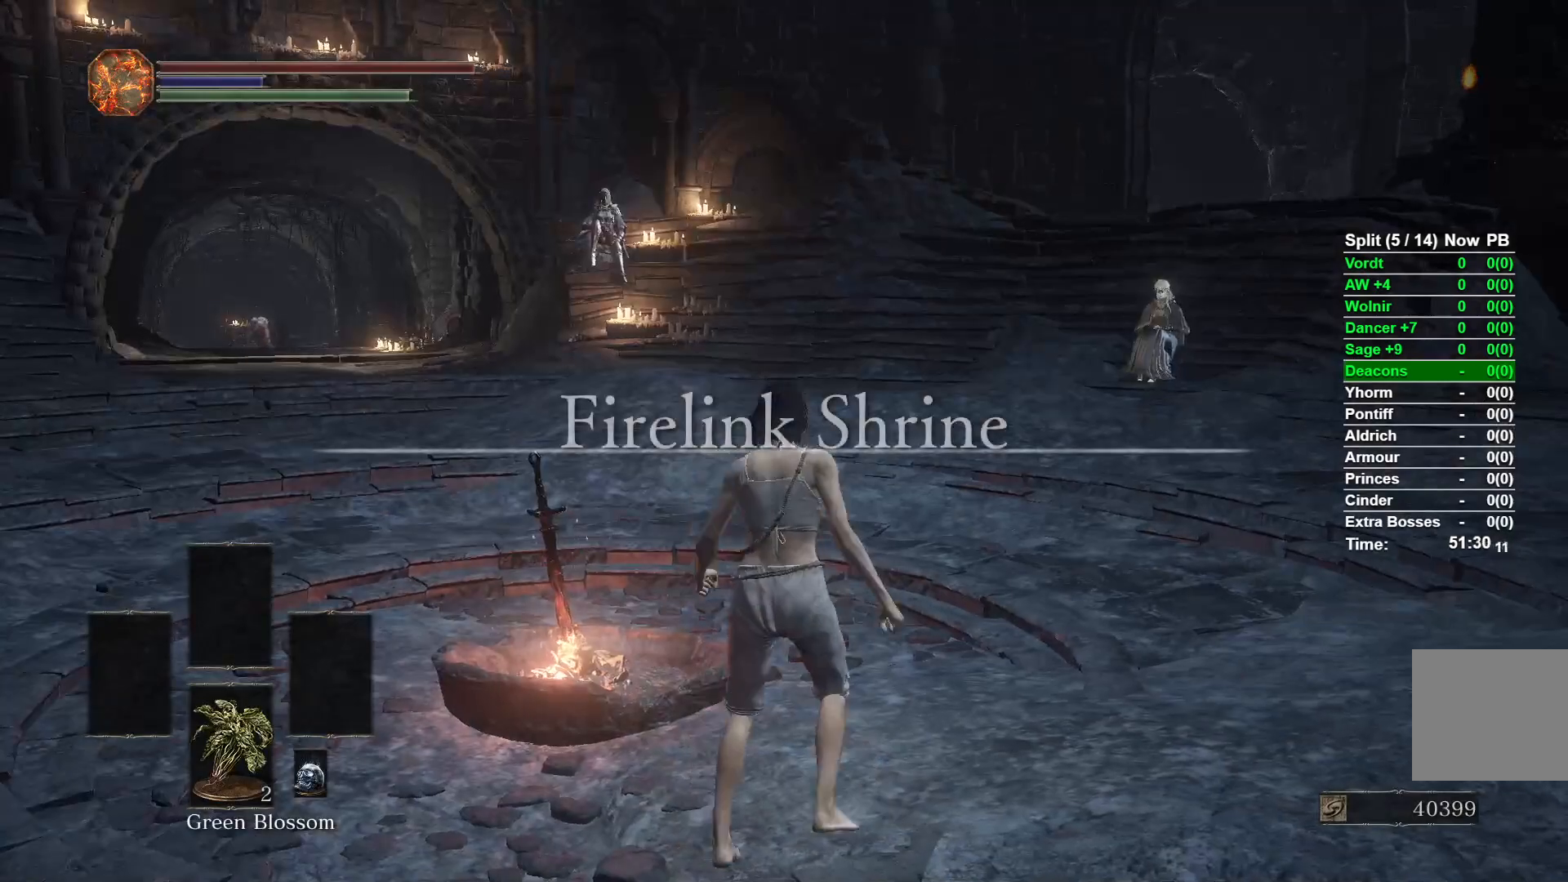
{"buttons": ["B"], "left_stick": "up", "right_stick": "center", "events": []}
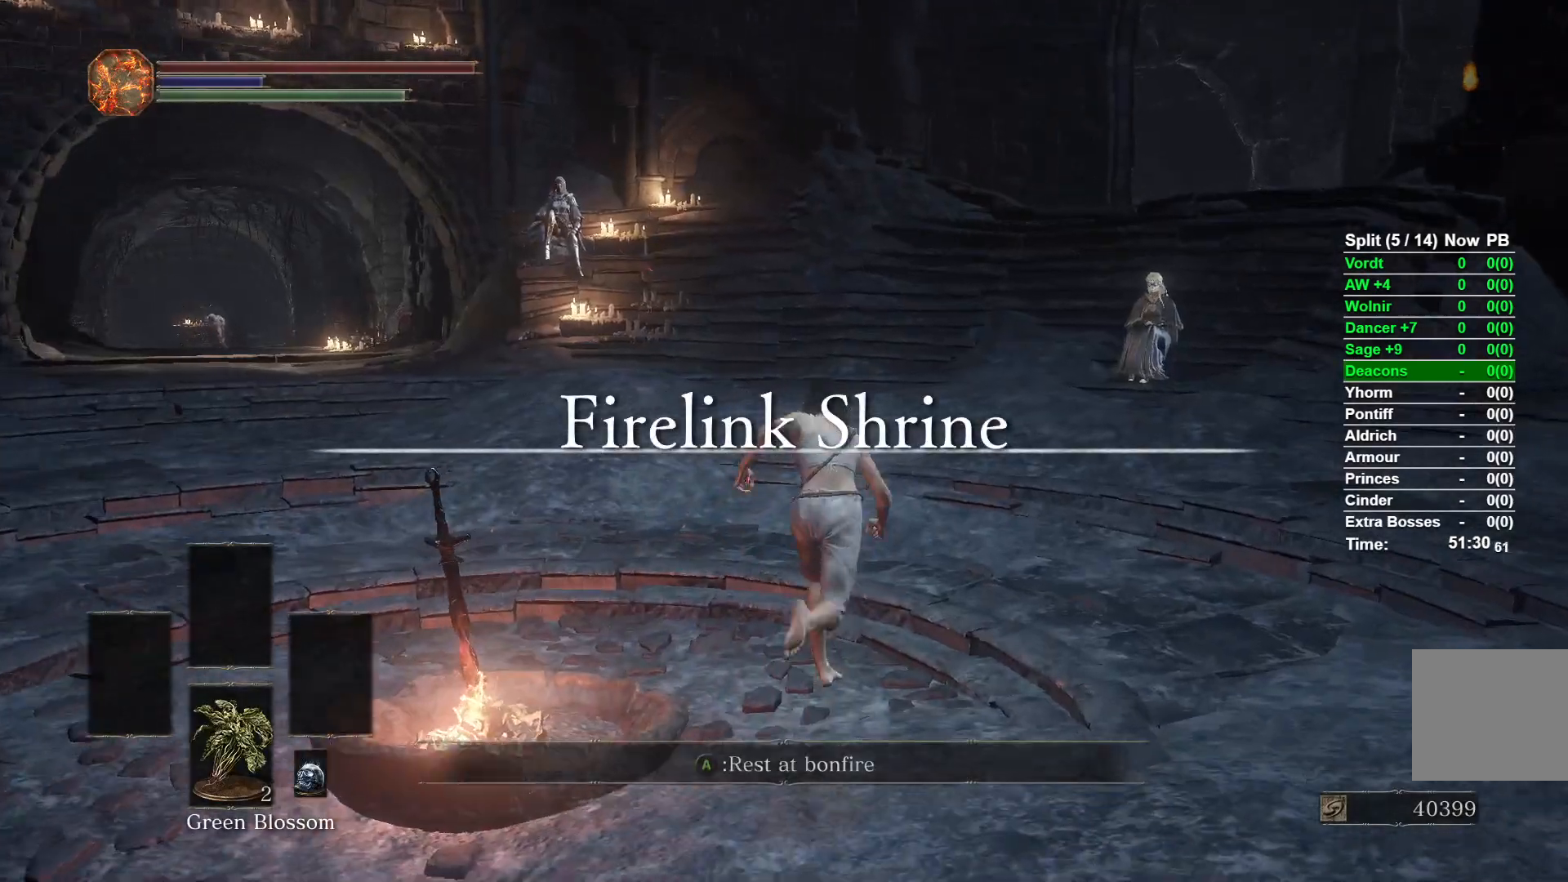
{"buttons": ["B"], "left_stick": "up-left", "right_stick": "center", "events": [[467, "left_stick", "up-left"]]}
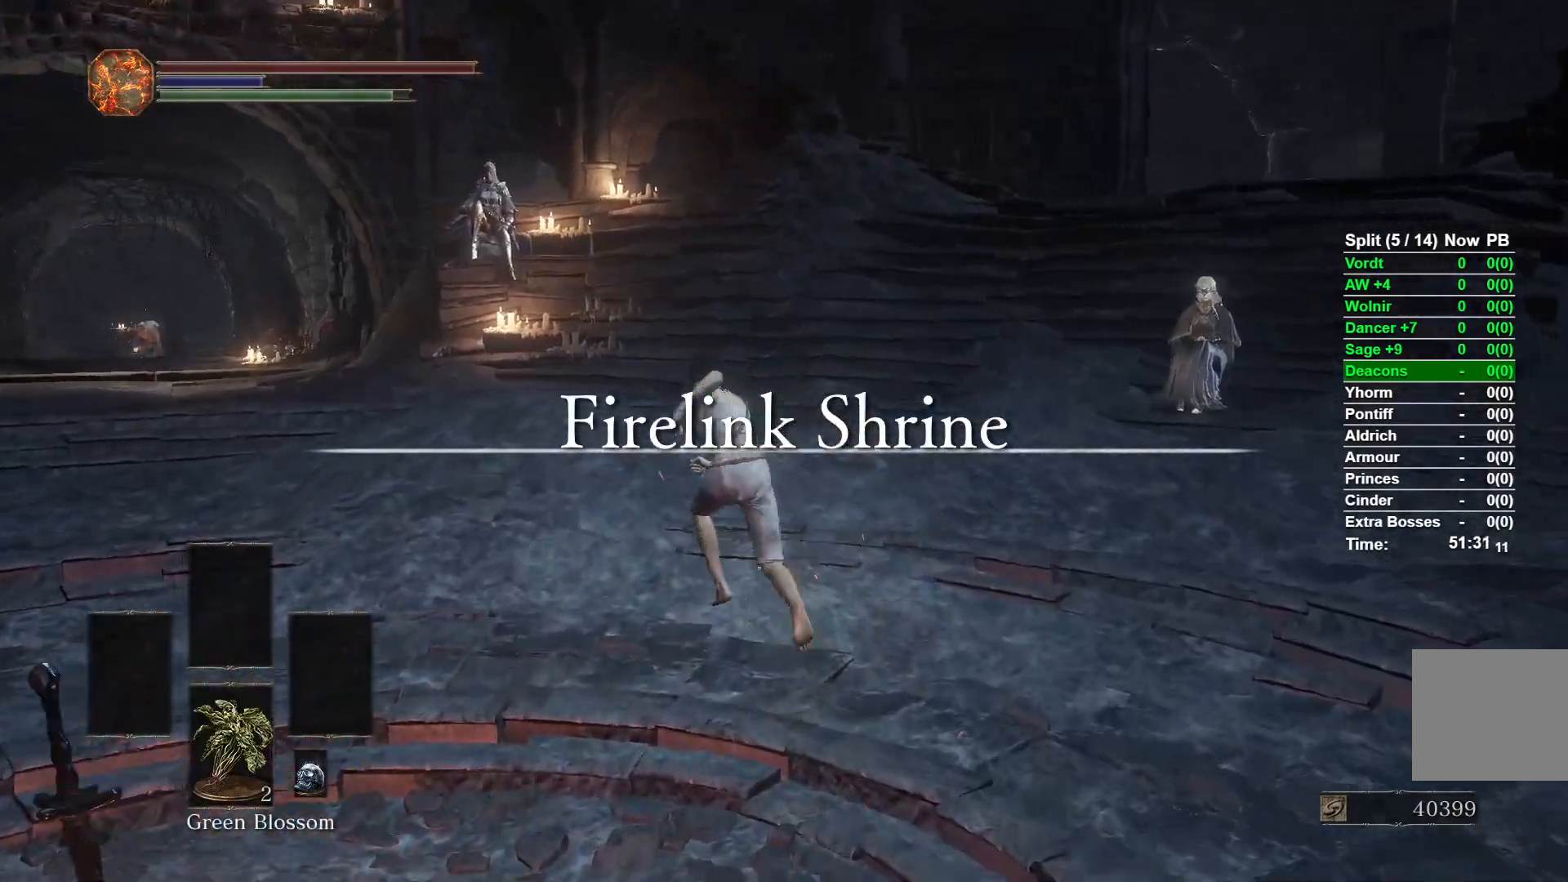
{"buttons": ["B"], "left_stick": "up-left", "right_stick": "center", "events": [[200, "right_stick", "down-left"], [367, "right_stick", "center"]]}
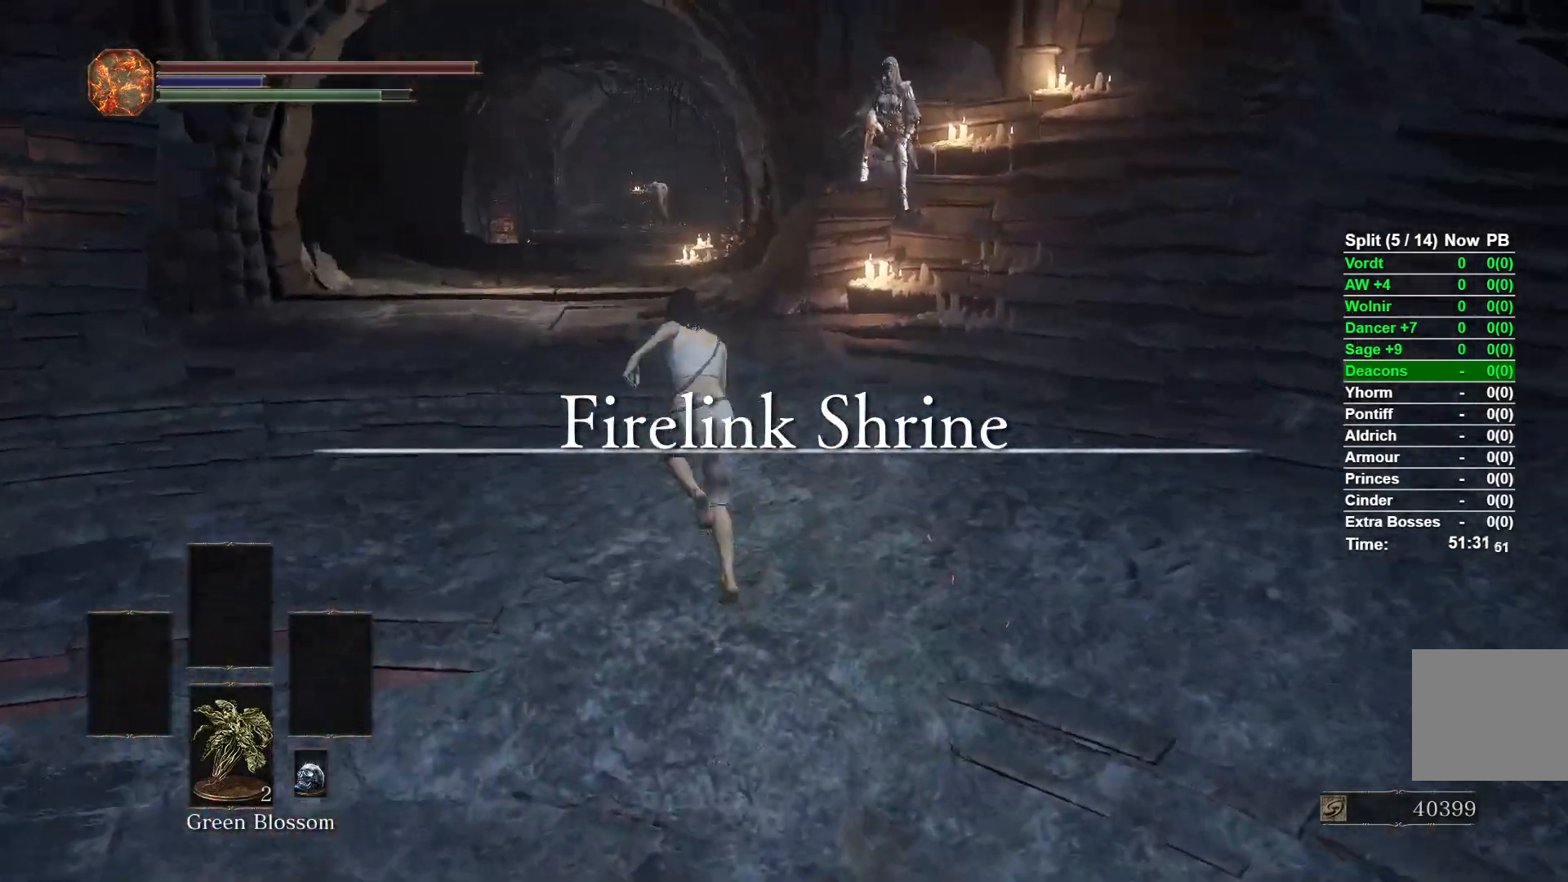
{"buttons": ["B"], "left_stick": "up", "right_stick": "right", "events": [[83, "left_stick", "up"], [367, "right_stick", "right"]]}
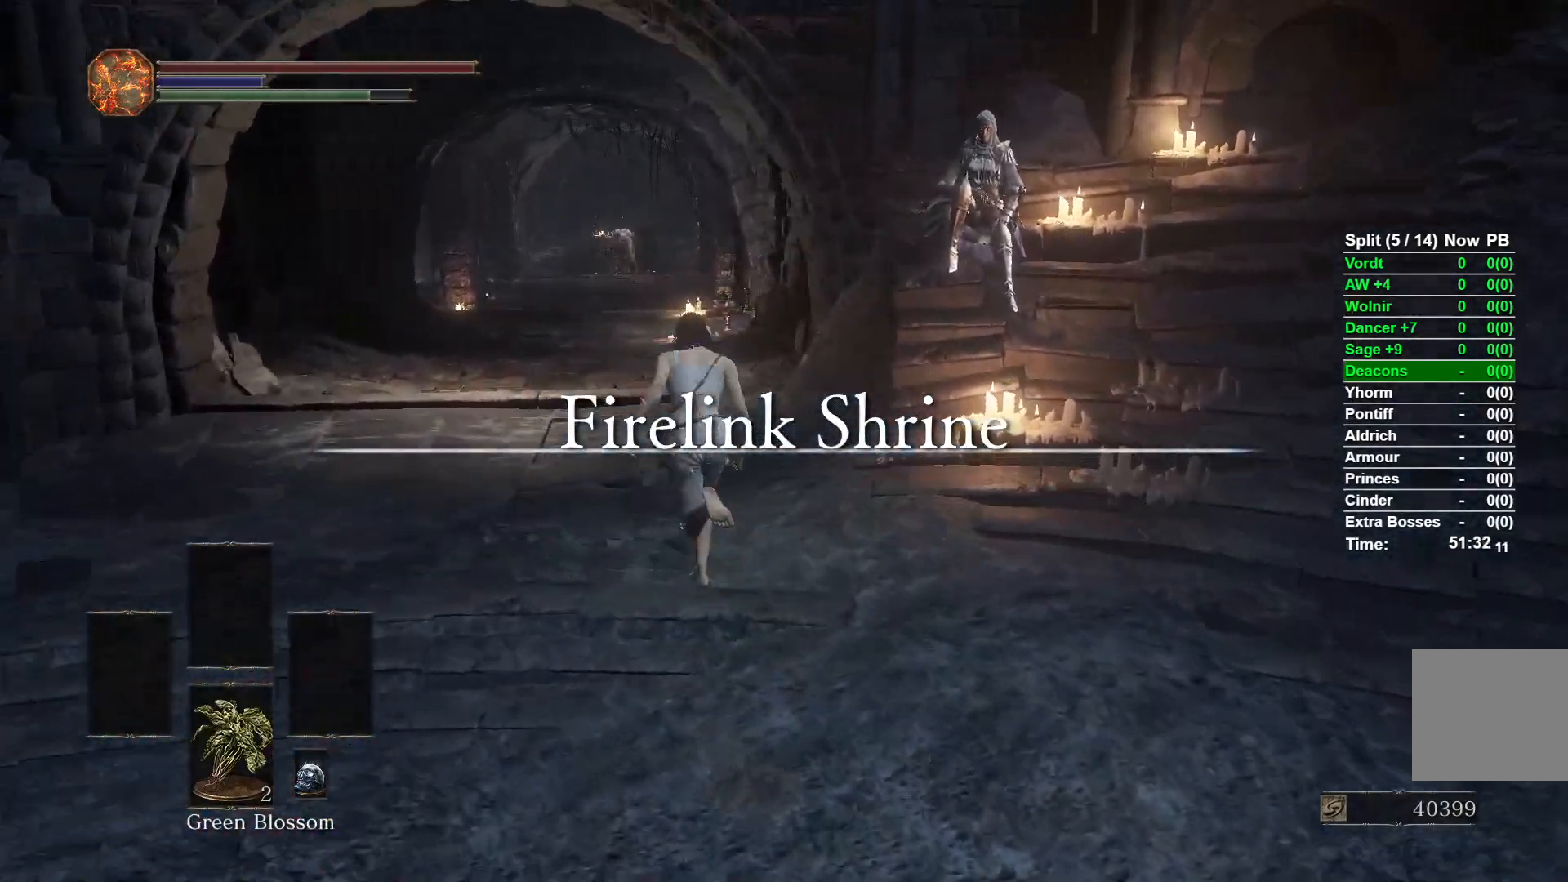
{"buttons": ["B"], "left_stick": "up", "right_stick": "center", "events": [[217, "right_stick", "center"]]}
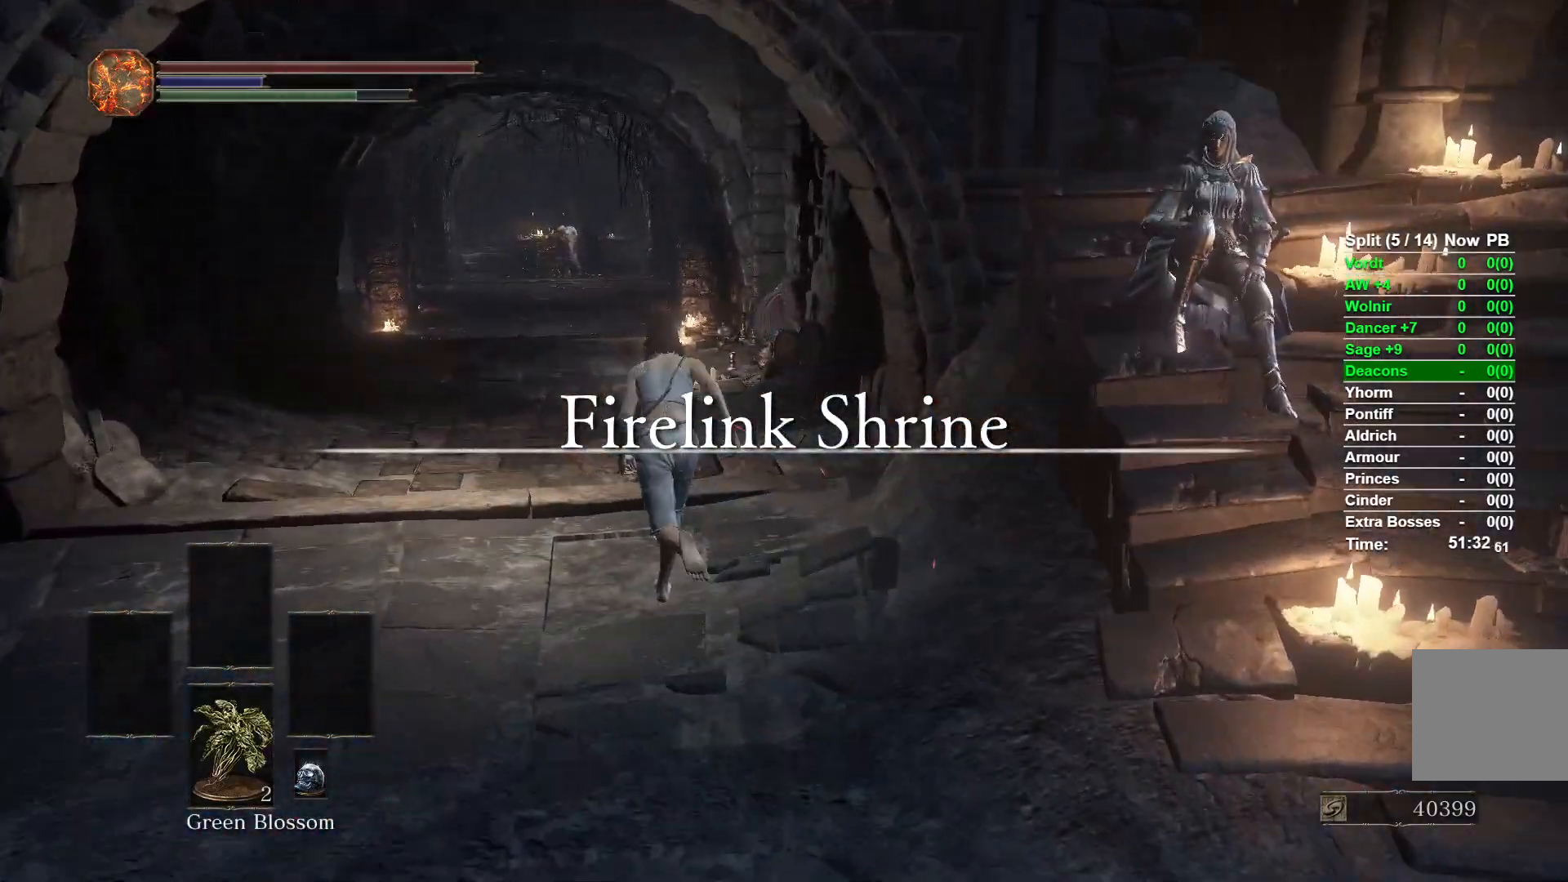
{"buttons": ["B"], "left_stick": "up", "right_stick": "down-right", "events": [[217, "right_stick", "down-right"]]}
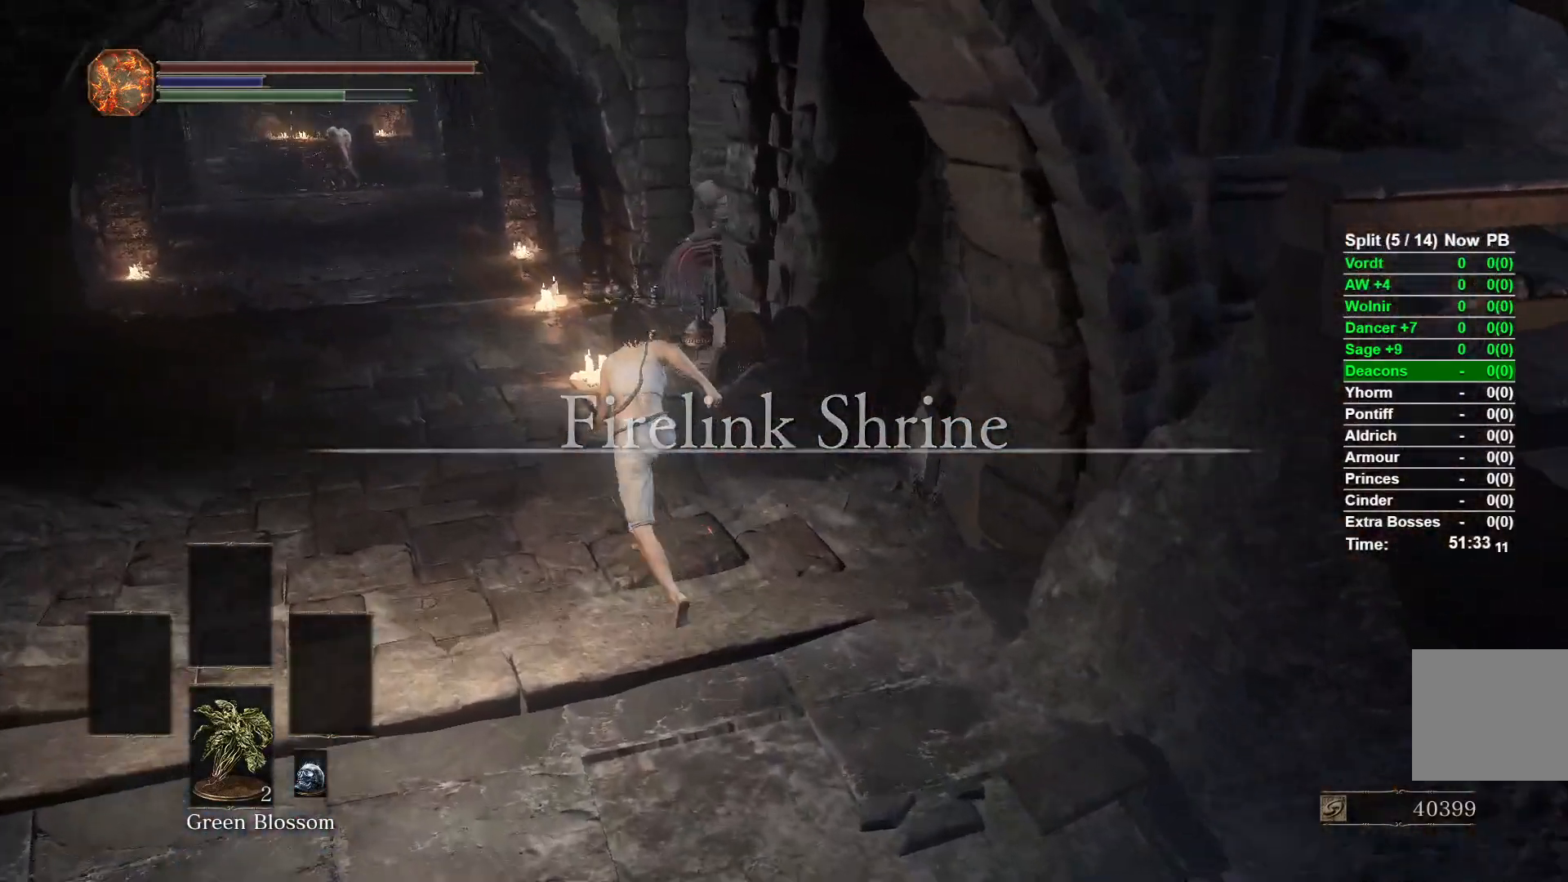
{"buttons": ["B"], "left_stick": "up", "right_stick": "center", "events": [[467, "right_stick", "center"]]}
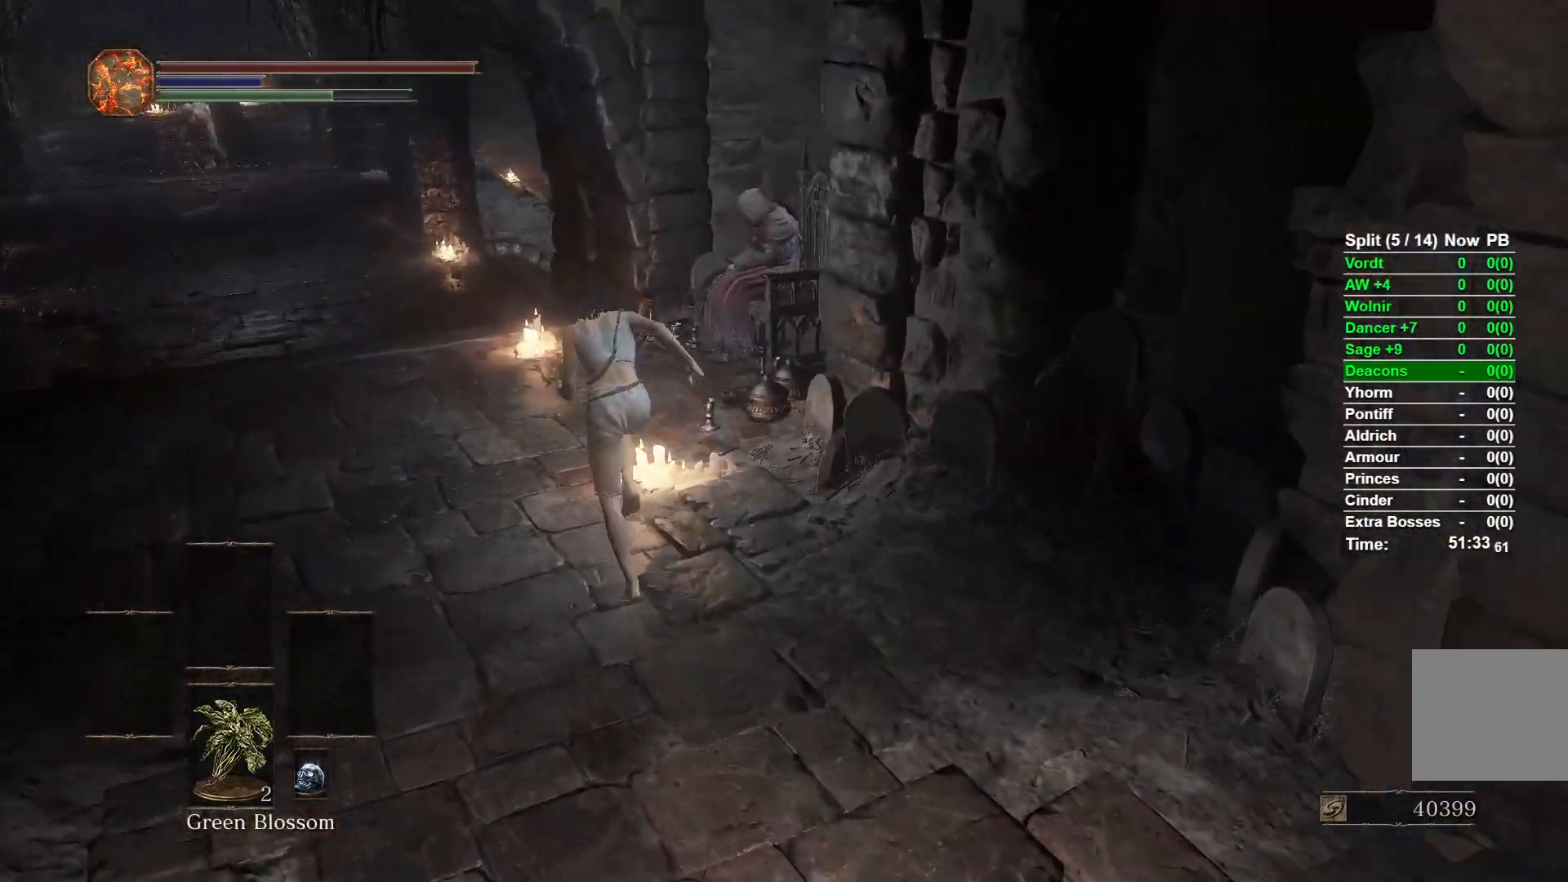
{"buttons": ["A"], "left_stick": "up-left", "right_stick": "center", "events": [[17, "B", "up"], [133, "A", "down"], [217, "A", "up"], [267, "A", "down"], [350, "A", "up"], [433, "A", "down"], [483, "left_stick", "up-left"]]}
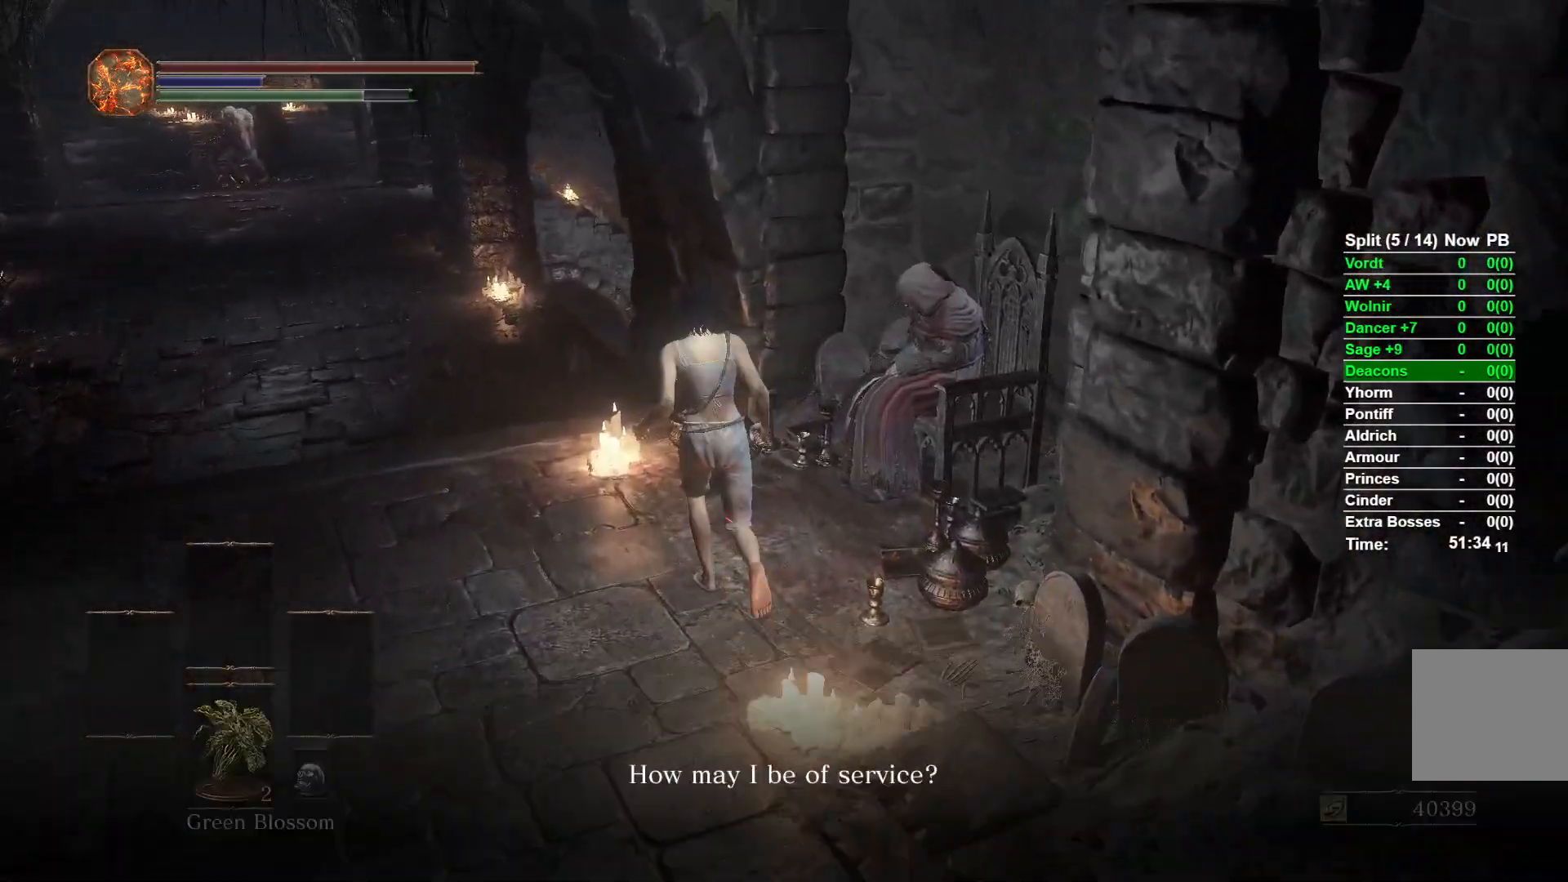
{"buttons": ["A"], "left_stick": "up", "right_stick": "center", "events": [[83, "A", "up"], [183, "A", "down"], [217, "A", "up"], [300, "A", "down"], [383, "A", "up"], [467, "A", "down"], [500, "left_stick", "up"]]}
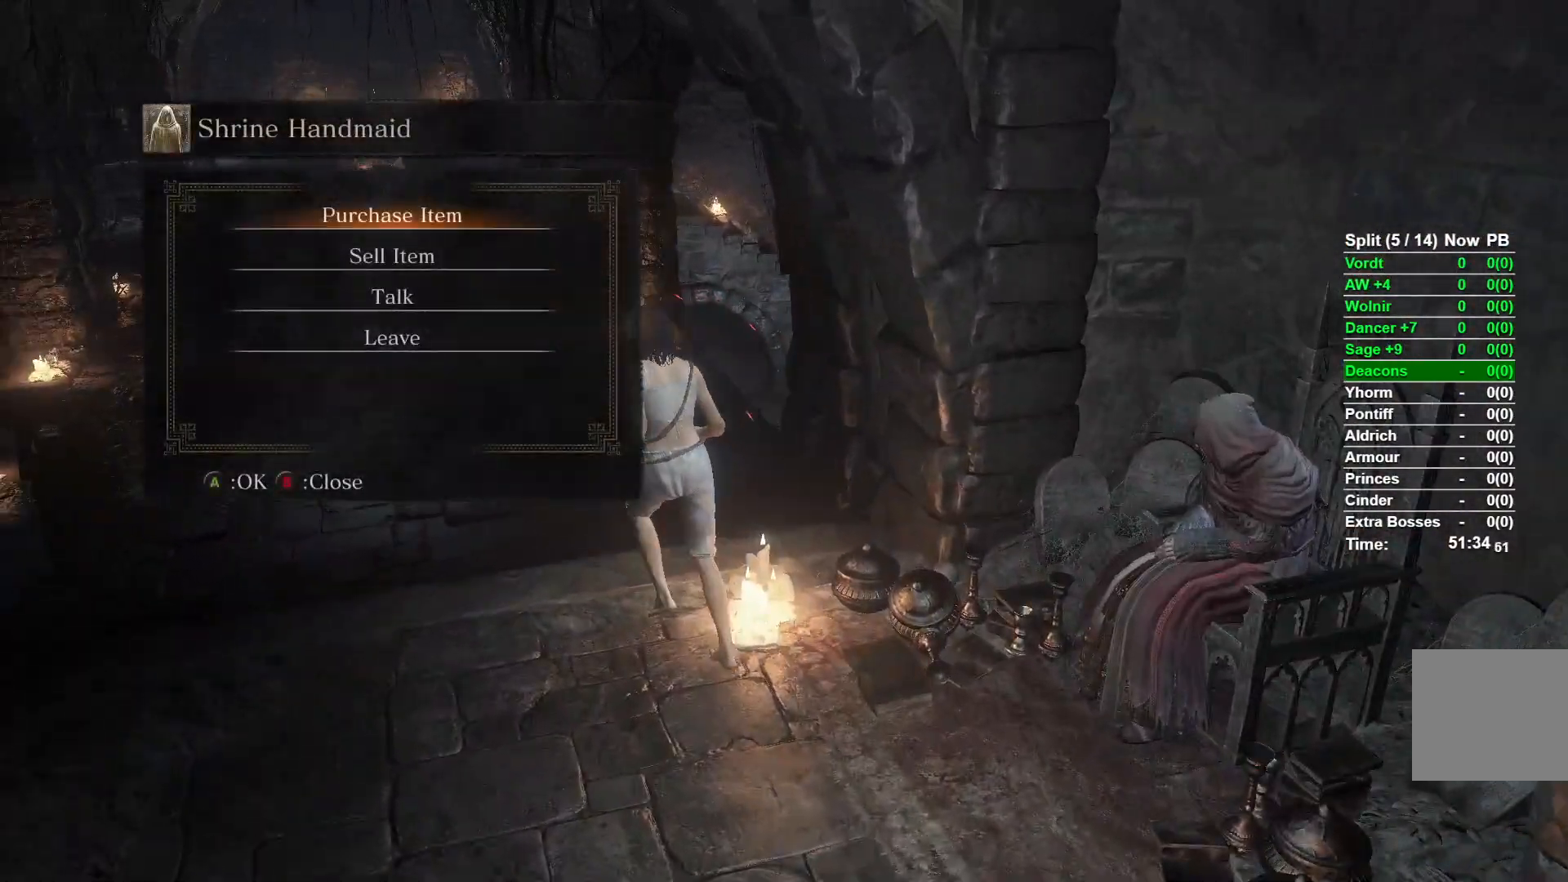
{"buttons": ["DPAD_DOWN"], "left_stick": "center", "right_stick": "center", "events": [[50, "A", "up"], [100, "left_stick", "center"], [200, "A", "down"], [317, "A", "up"], [367, "DPAD_DOWN", "down"]]}
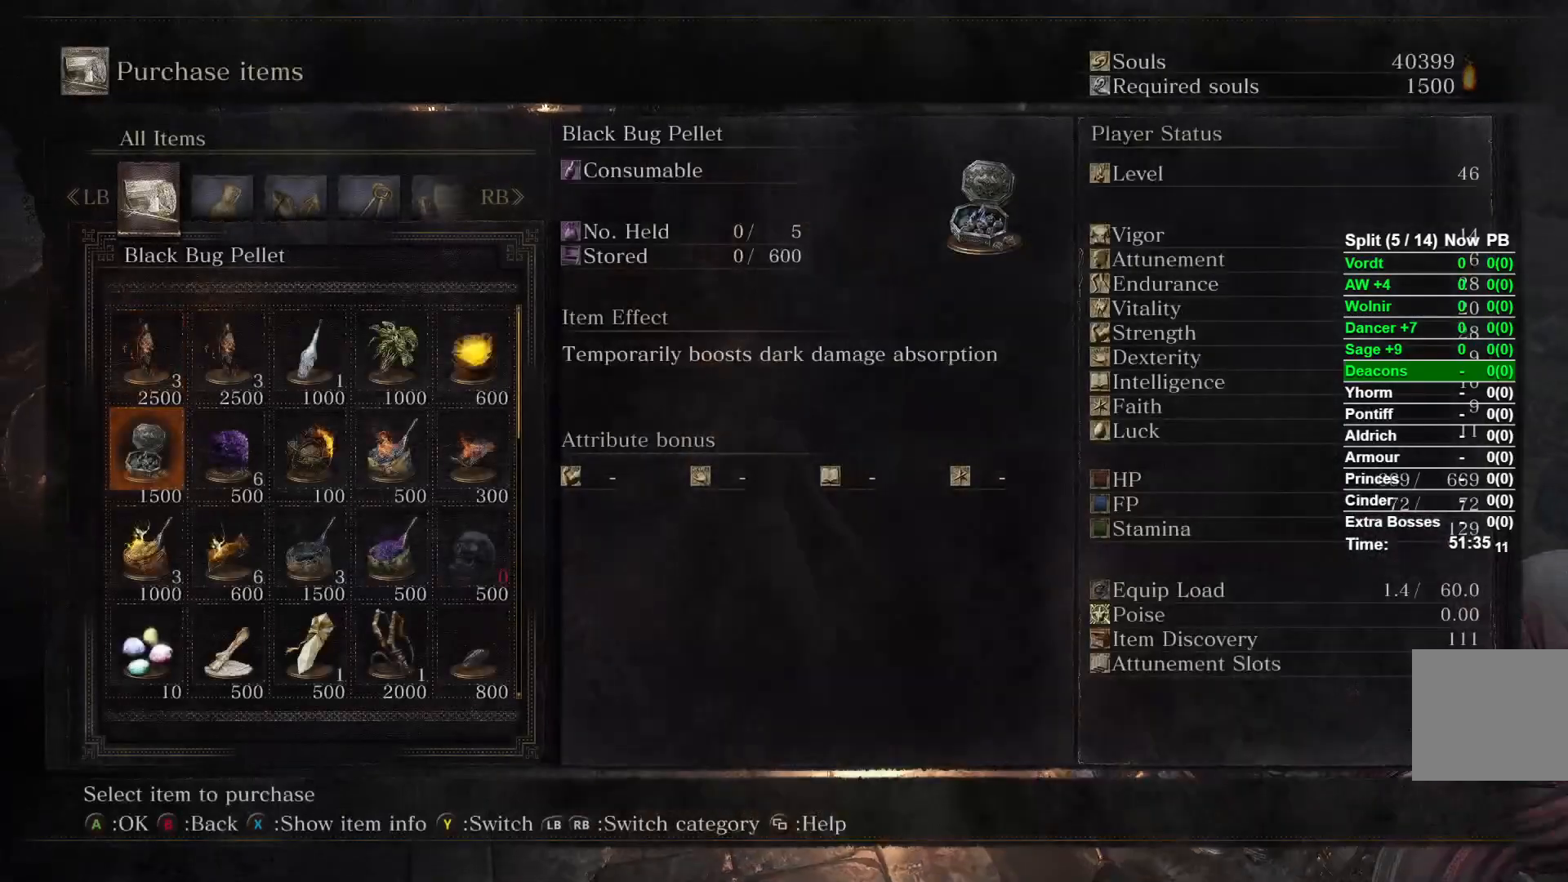
{"buttons": [], "left_stick": "center", "right_stick": "center", "events": [[233, "DPAD_DOWN", "up"]]}
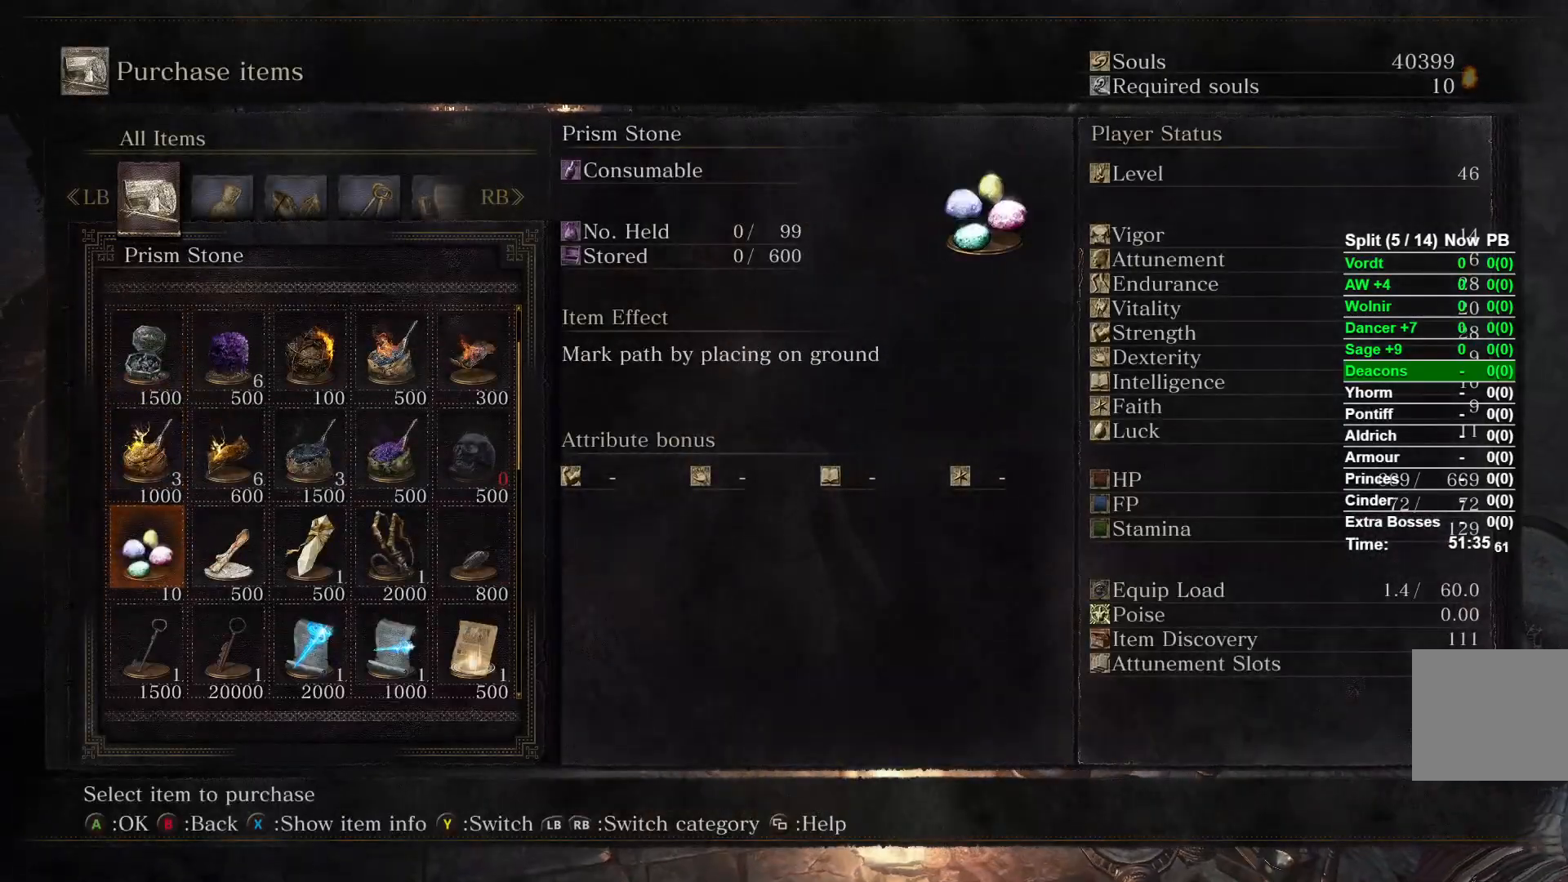
{"buttons": ["A"], "left_stick": "center", "right_stick": "center", "events": [[83, "DPAD_DOWN", "down"], [200, "DPAD_DOWN", "up"], [283, "DPAD_RIGHT", "down"], [383, "DPAD_RIGHT", "up"], [433, "A", "down"]]}
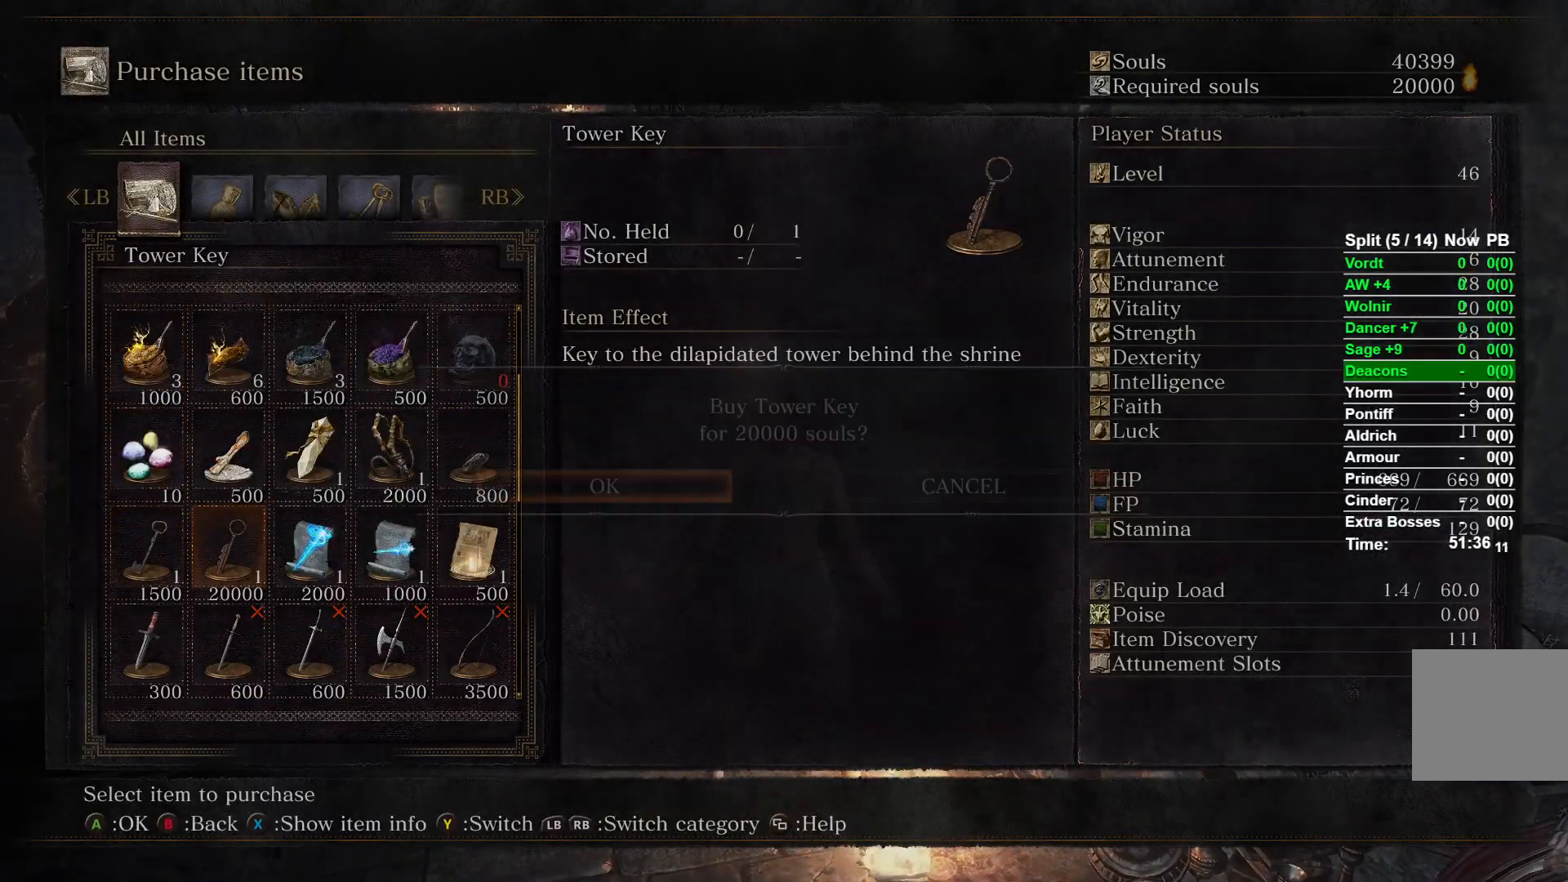
{"buttons": [], "left_stick": "center", "right_stick": "center", "events": [[83, "A", "up"], [350, "A", "down"], [500, "A", "up"]]}
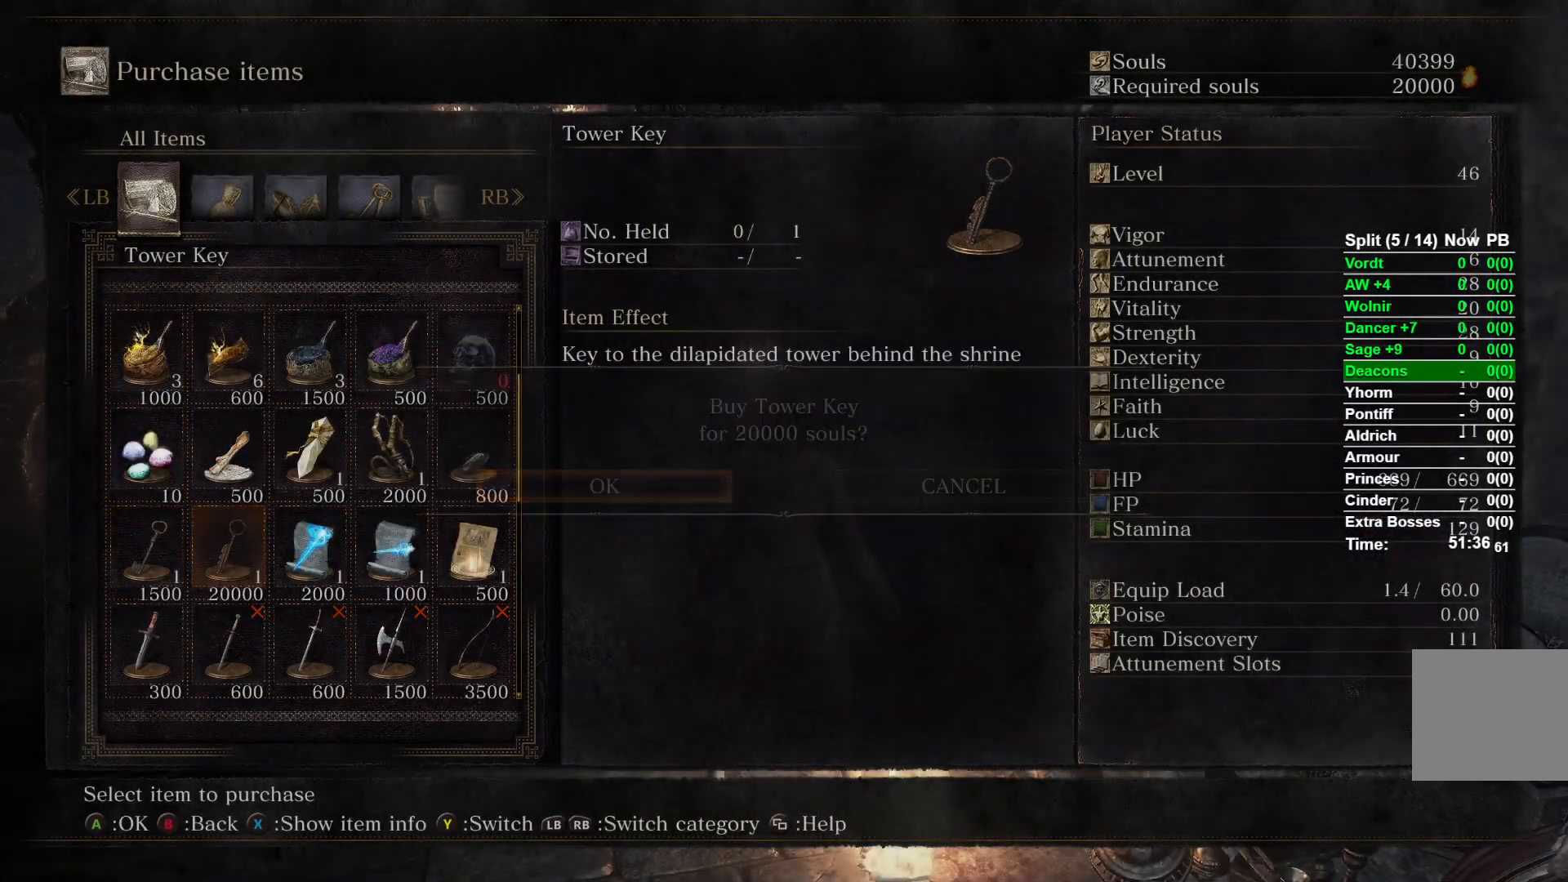
{"buttons": [], "left_stick": "center", "right_stick": "center", "events": []}
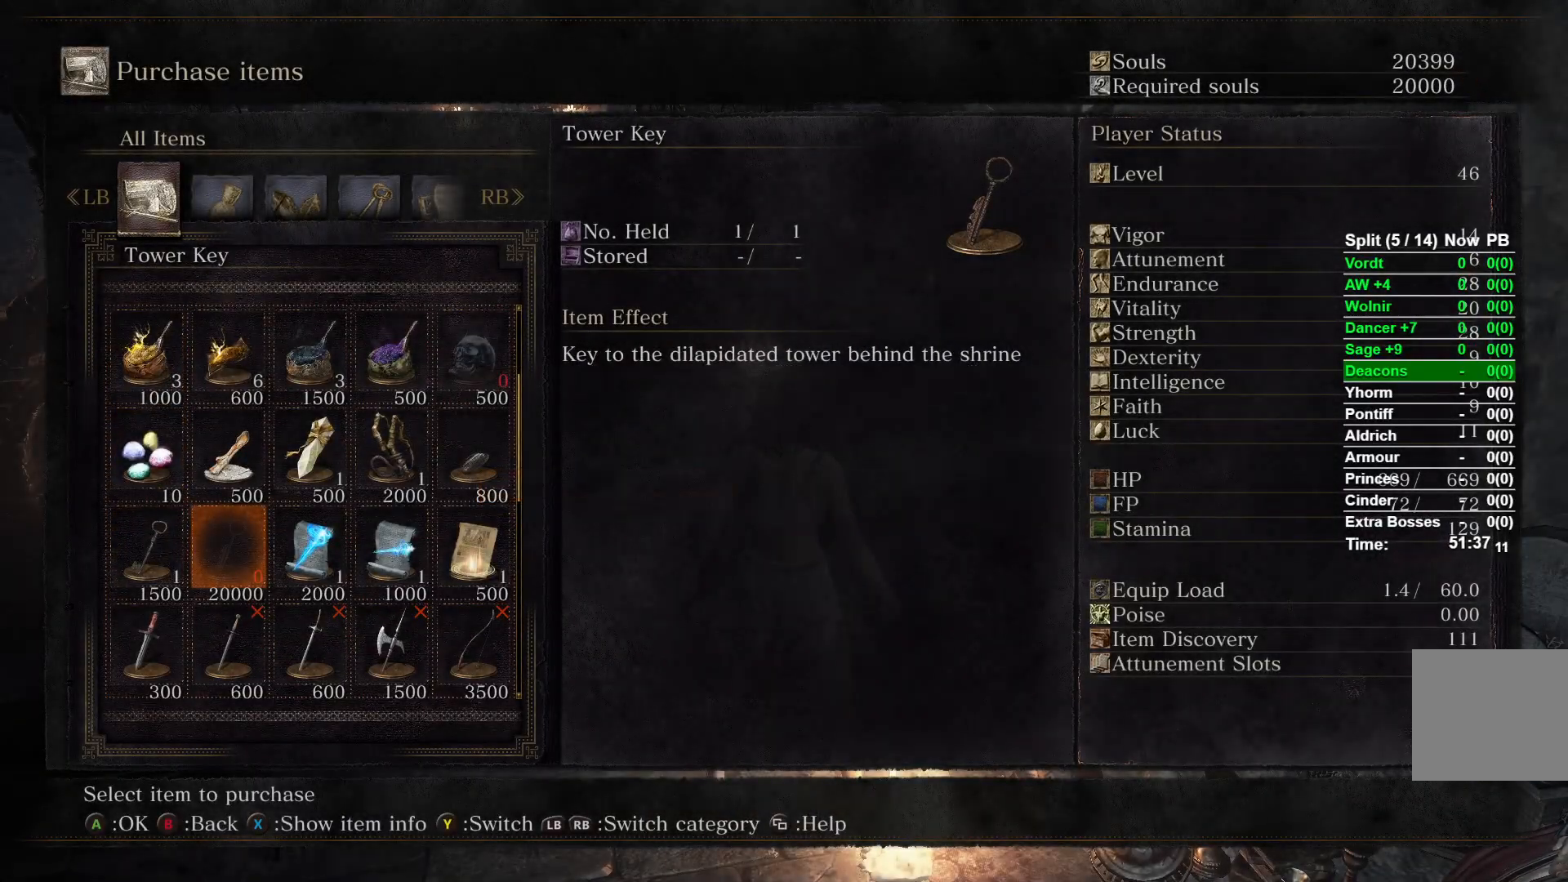
{"buttons": [], "left_stick": "center", "right_stick": "center", "events": [[267, "DPAD_DOWN", "down"], [367, "DPAD_DOWN", "up"]]}
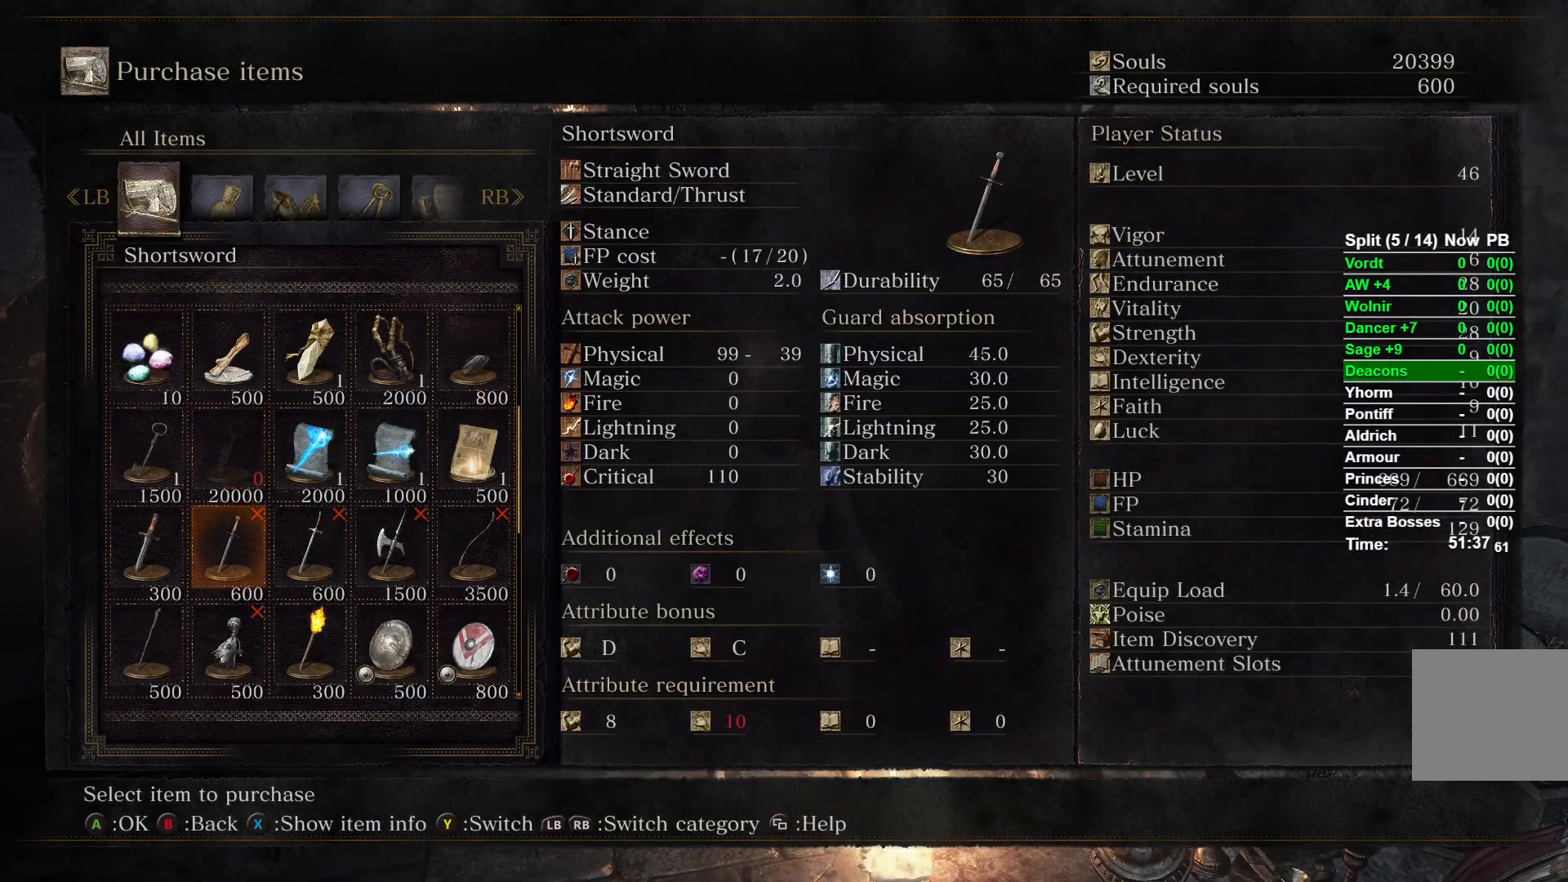
{"buttons": ["DPAD_LEFT"], "left_stick": "center", "right_stick": "center", "events": [[317, "DPAD_DOWN", "down"], [417, "DPAD_DOWN", "up"], [450, "DPAD_LEFT", "down"]]}
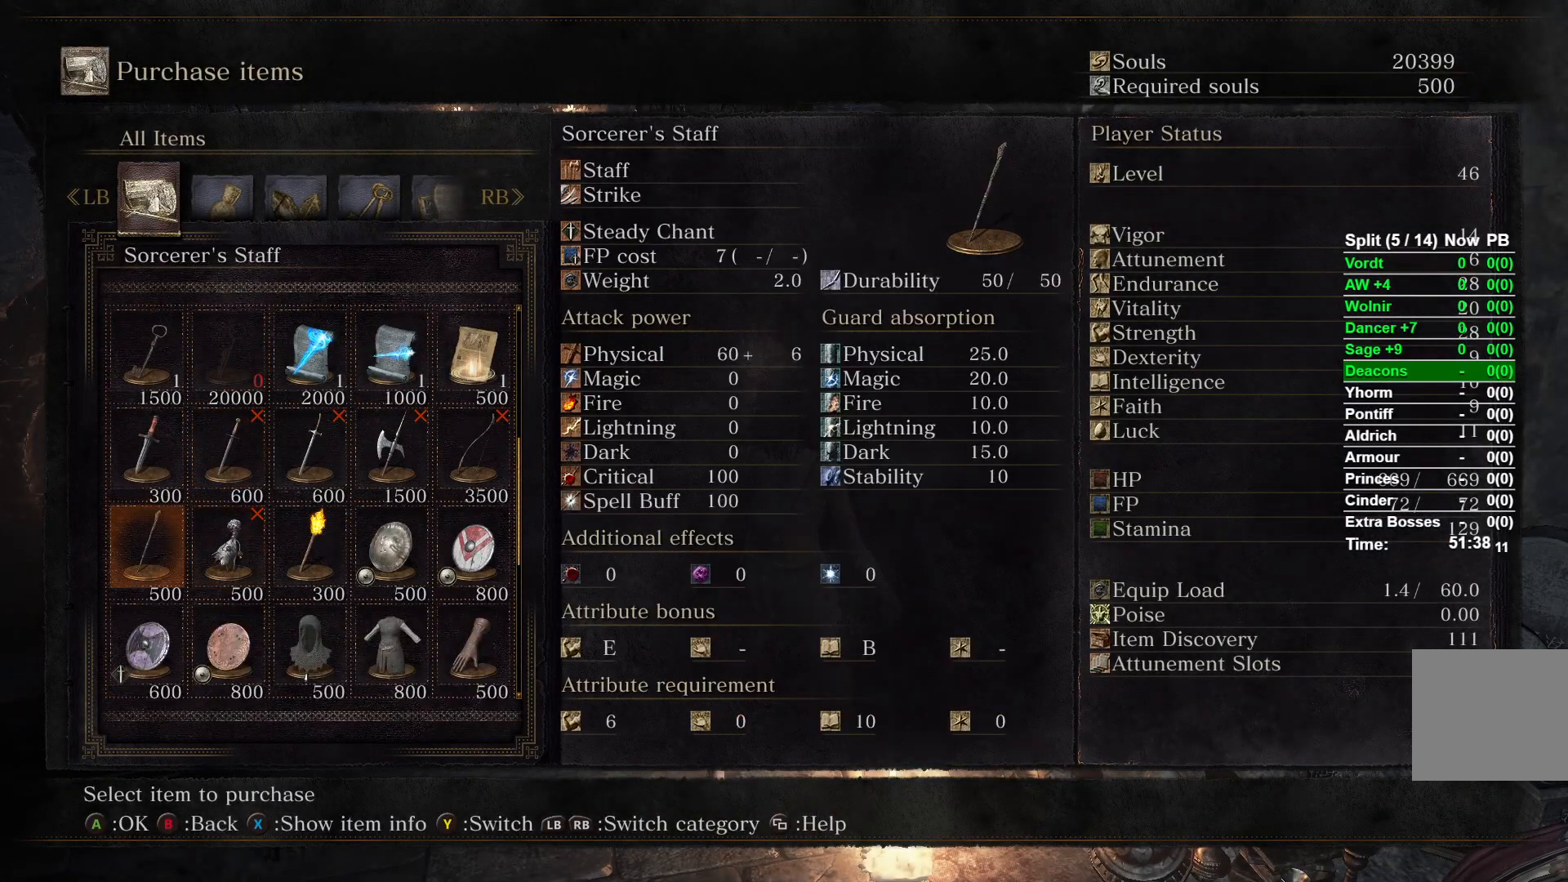
{"buttons": [], "left_stick": "center", "right_stick": "center", "events": [[17, "DPAD_LEFT", "up"], [117, "A", "down"], [250, "A", "up"]]}
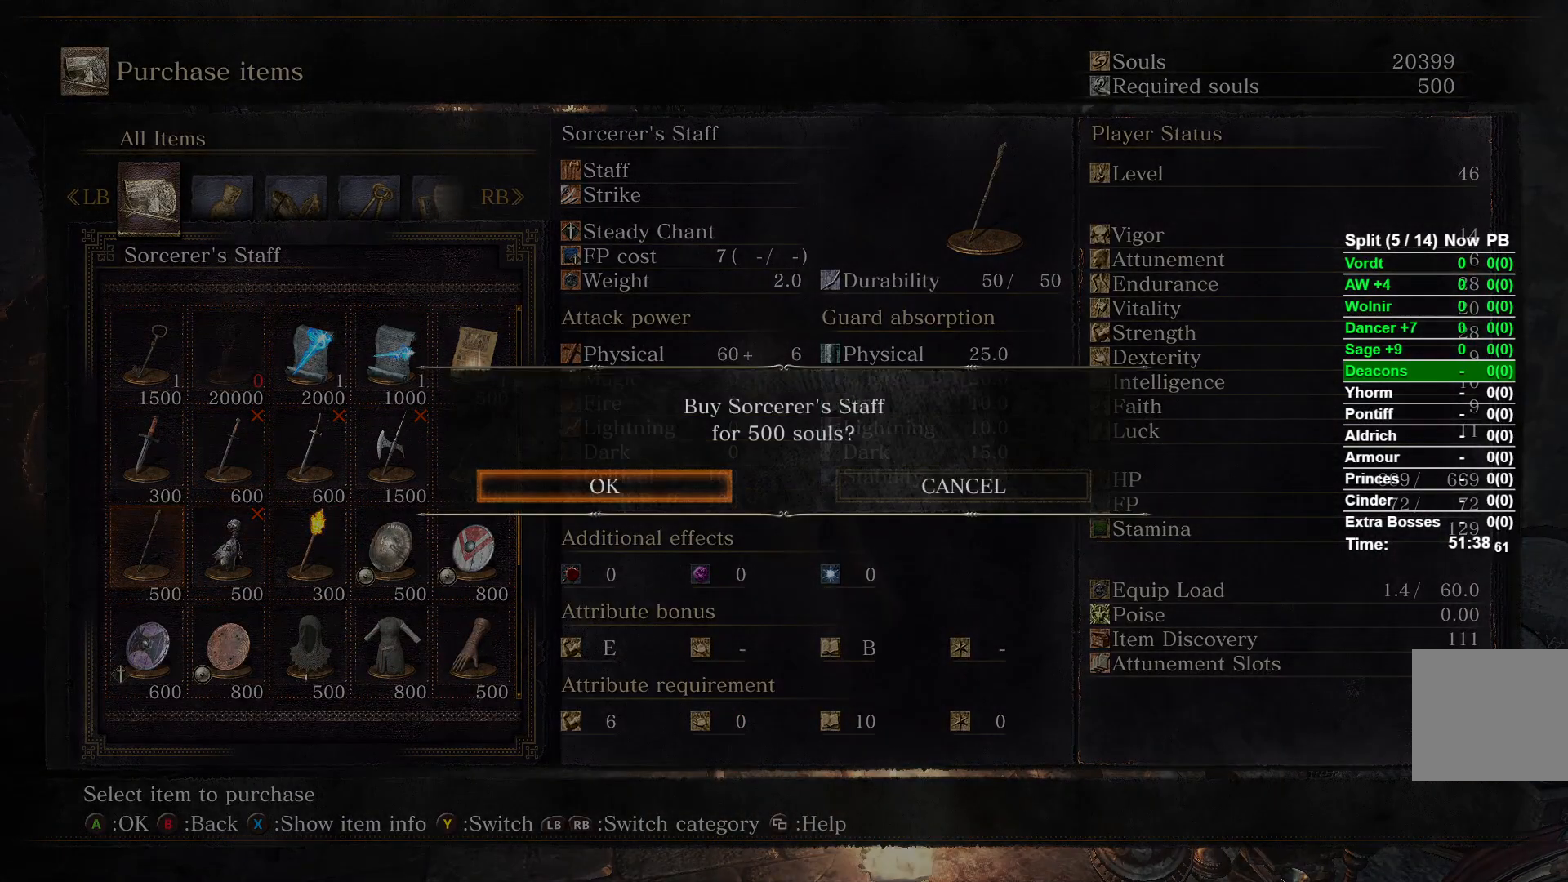
{"buttons": ["B"], "left_stick": "up", "right_stick": "center", "events": [[33, "A", "down"], [133, "A", "up"], [167, "left_stick", "up"], [300, "B", "down"]]}
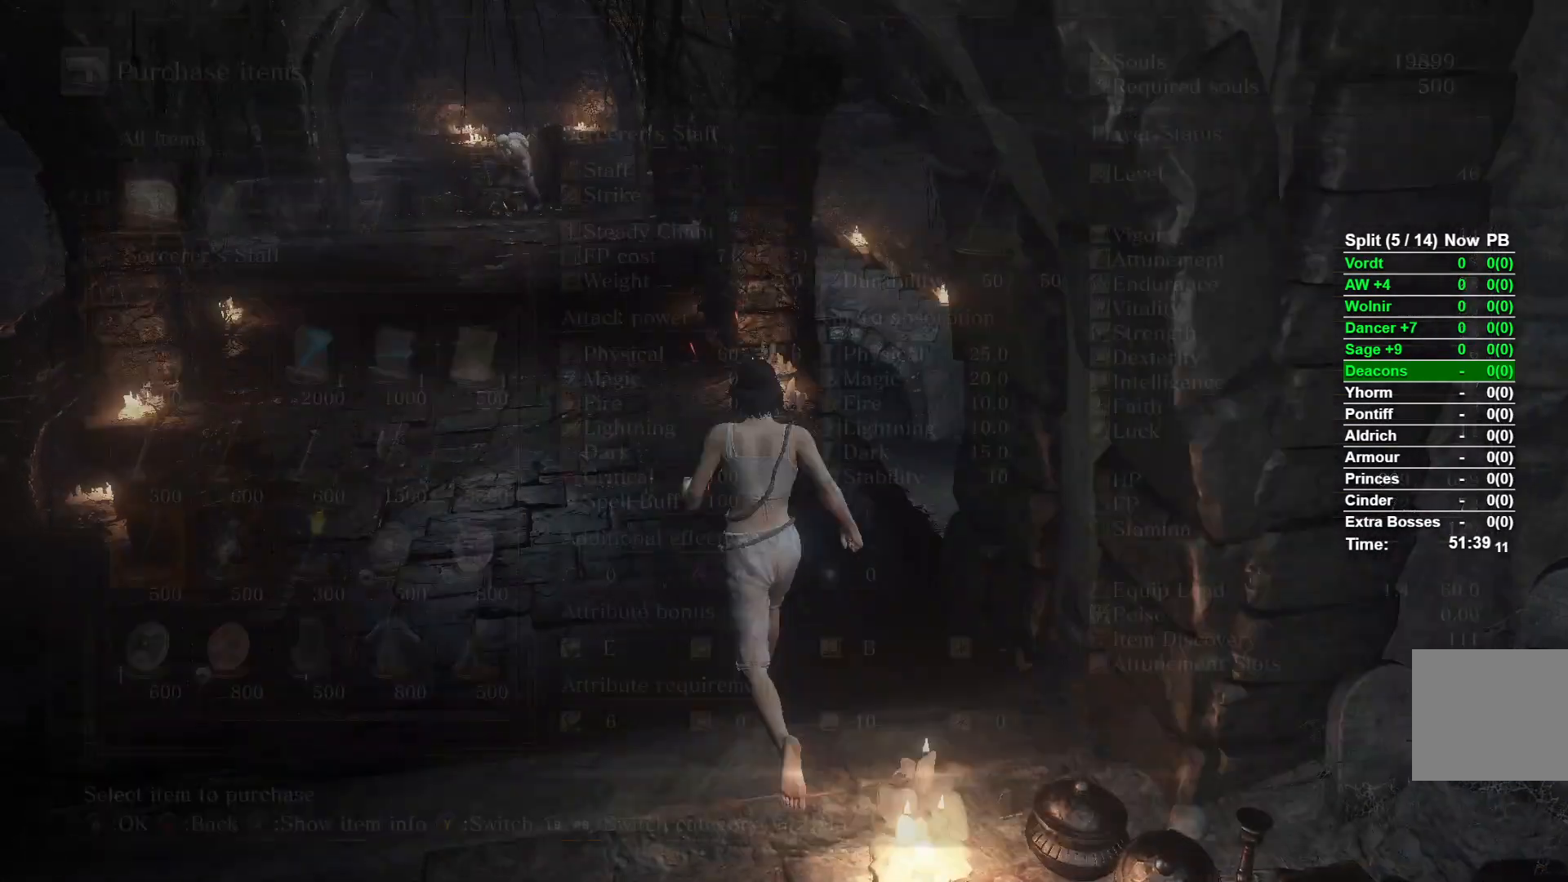
{"buttons": ["B"], "left_stick": "up", "right_stick": "right", "events": [[467, "right_stick", "right"]]}
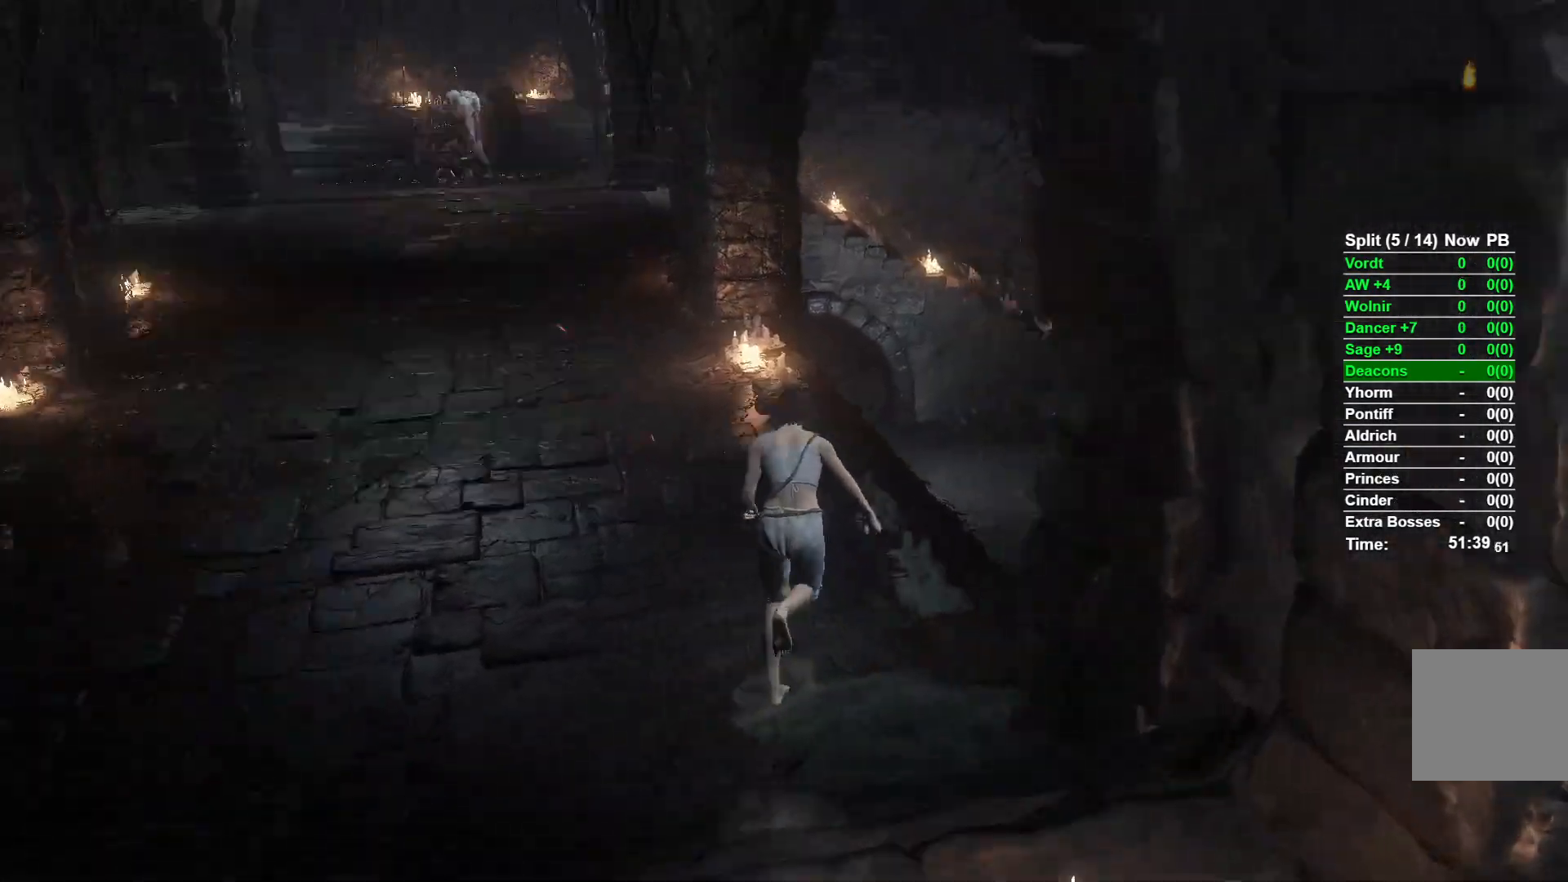
{"buttons": ["B"], "left_stick": "up", "right_stick": "right", "events": []}
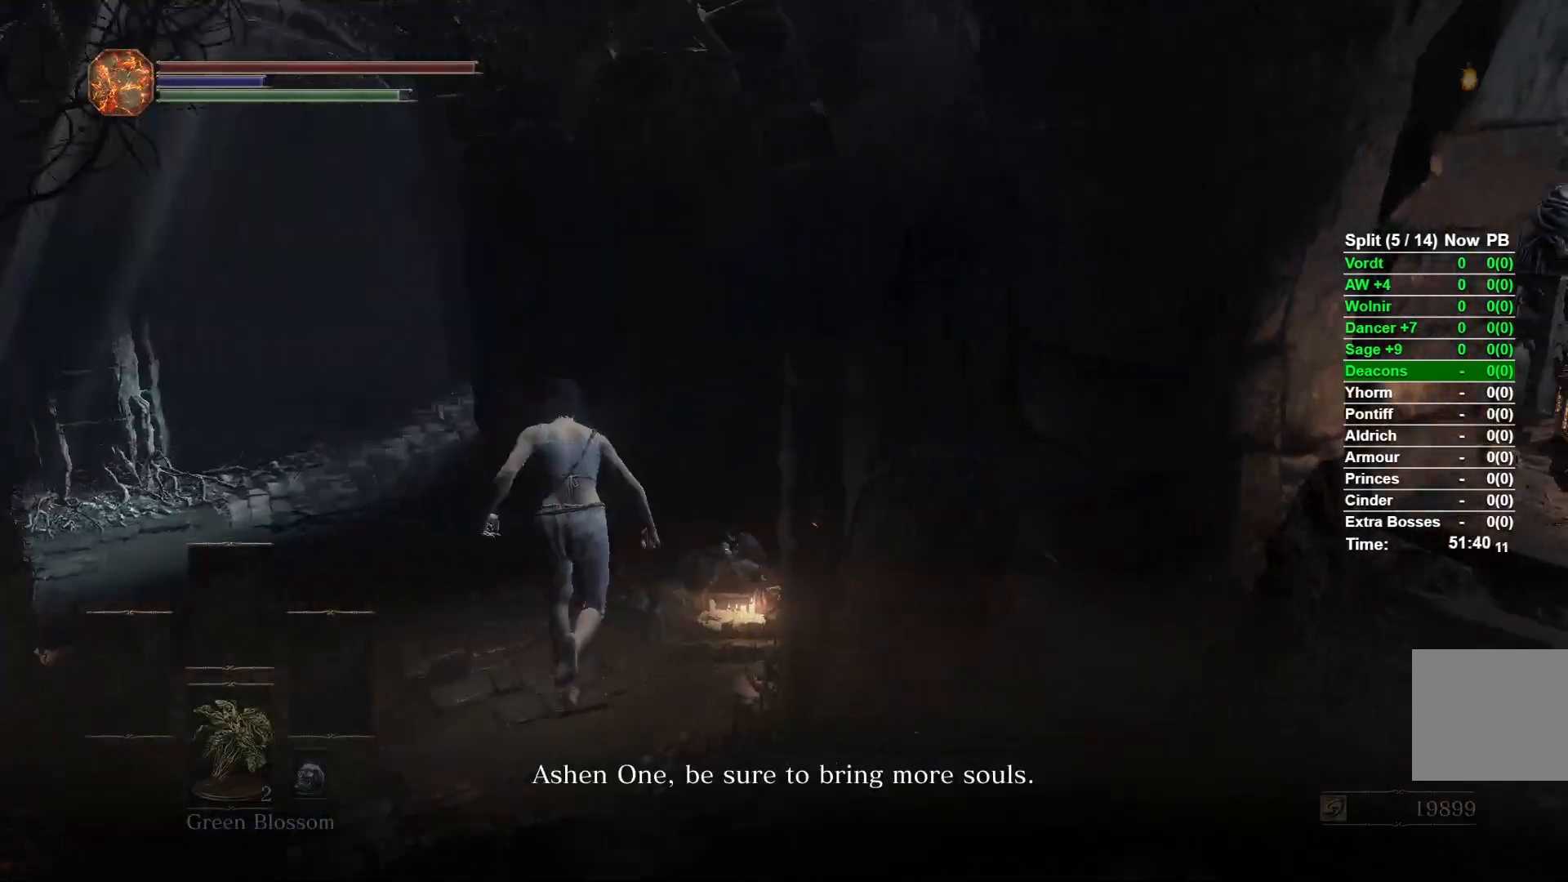
{"buttons": [], "left_stick": "up", "right_stick": "center", "events": [[67, "right_stick", "center"], [133, "B", "up"], [383, "B", "down"], [467, "B", "up"]]}
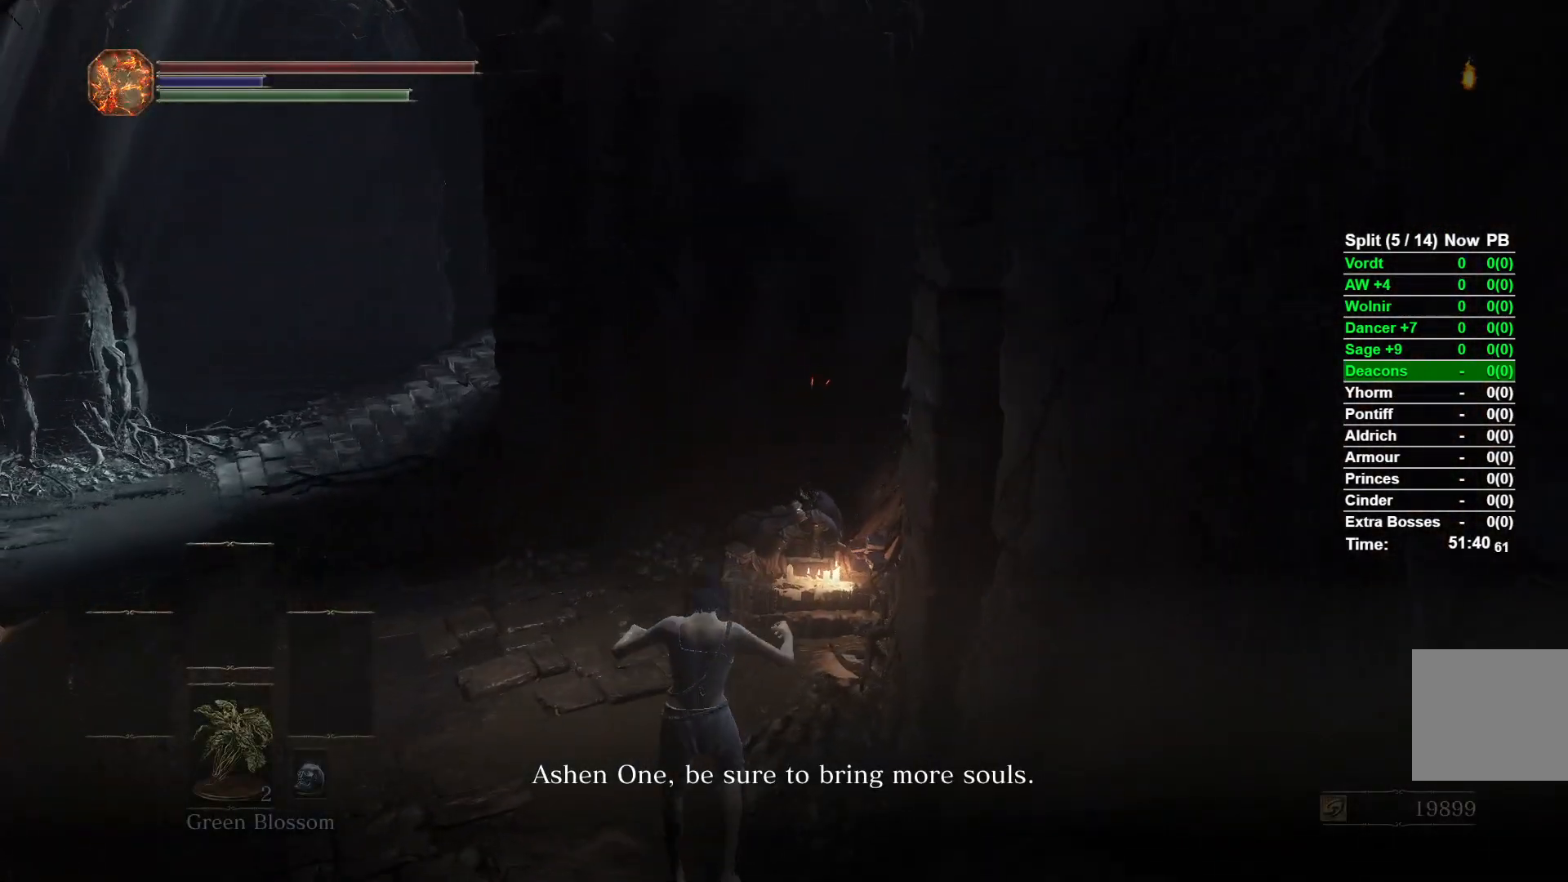
{"buttons": [], "left_stick": "up", "right_stick": "center", "events": [[50, "B", "down"], [117, "B", "up"], [200, "B", "down"], [267, "B", "up"], [350, "B", "down"], [433, "B", "up"]]}
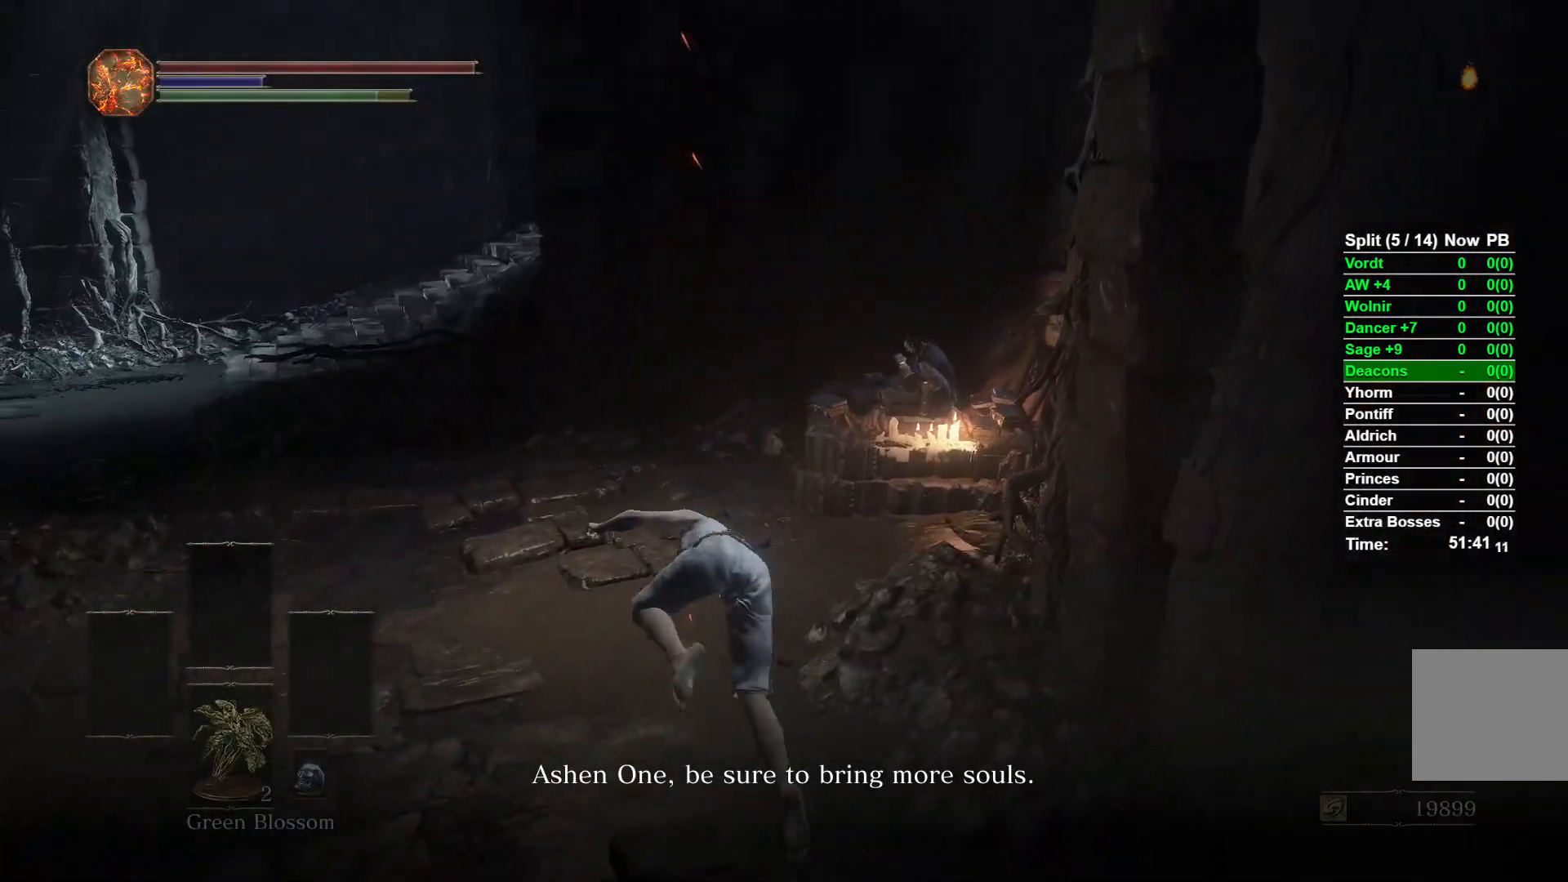
{"buttons": [], "left_stick": "up", "right_stick": "center", "events": [[217, "right_stick", "down-right"], [433, "right_stick", "center"]]}
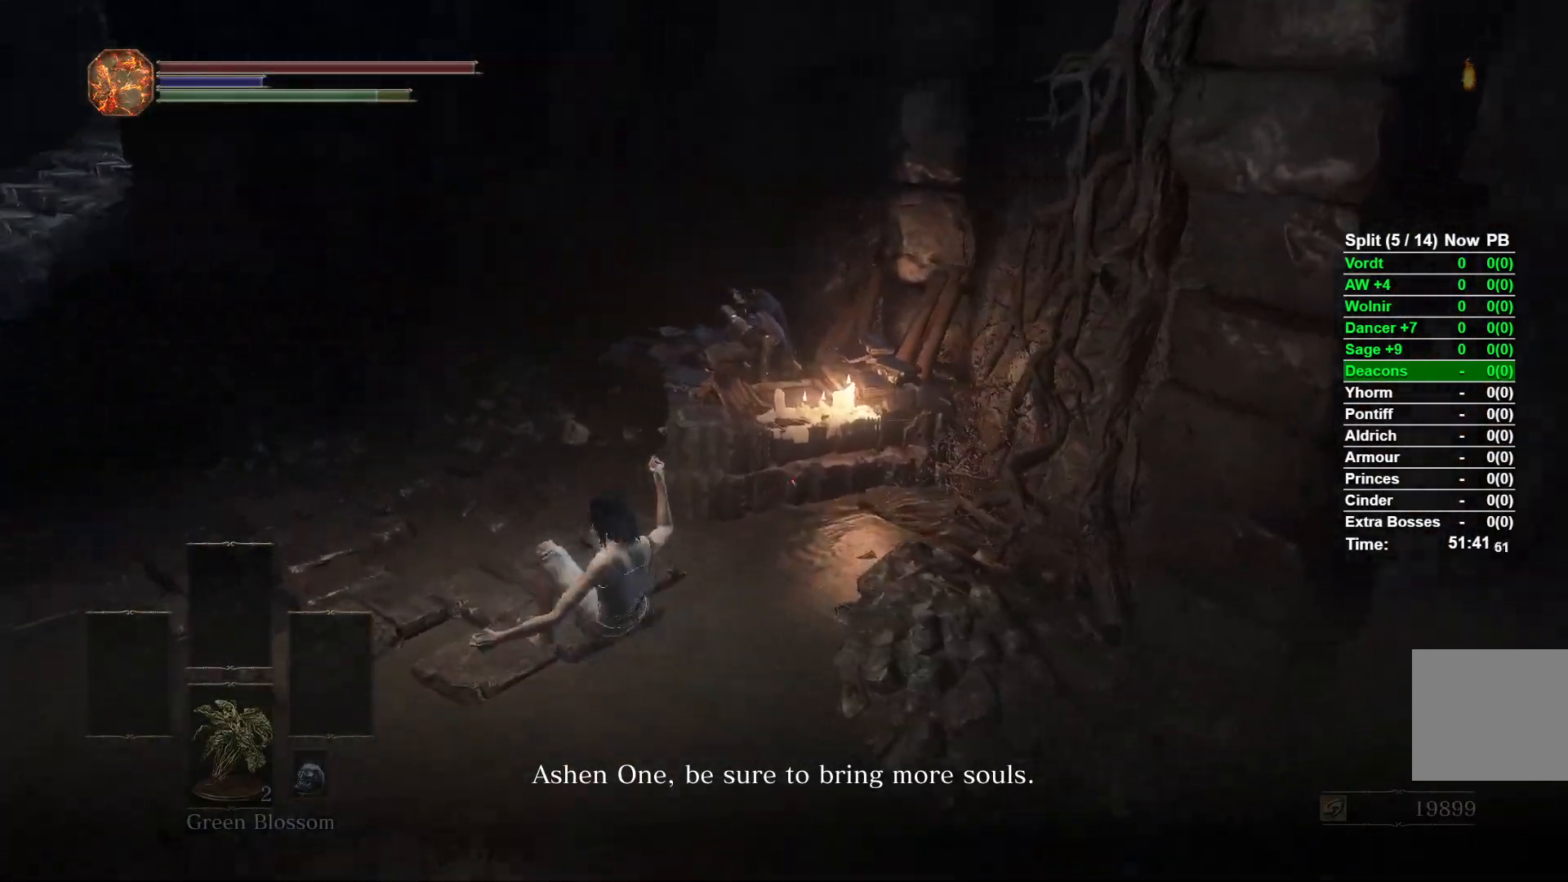
{"buttons": [], "left_stick": "up", "right_stick": "center", "events": [[17, "A", "down"], [117, "A", "up"], [217, "A", "down"], [267, "A", "up"], [367, "A", "down"], [433, "A", "up"]]}
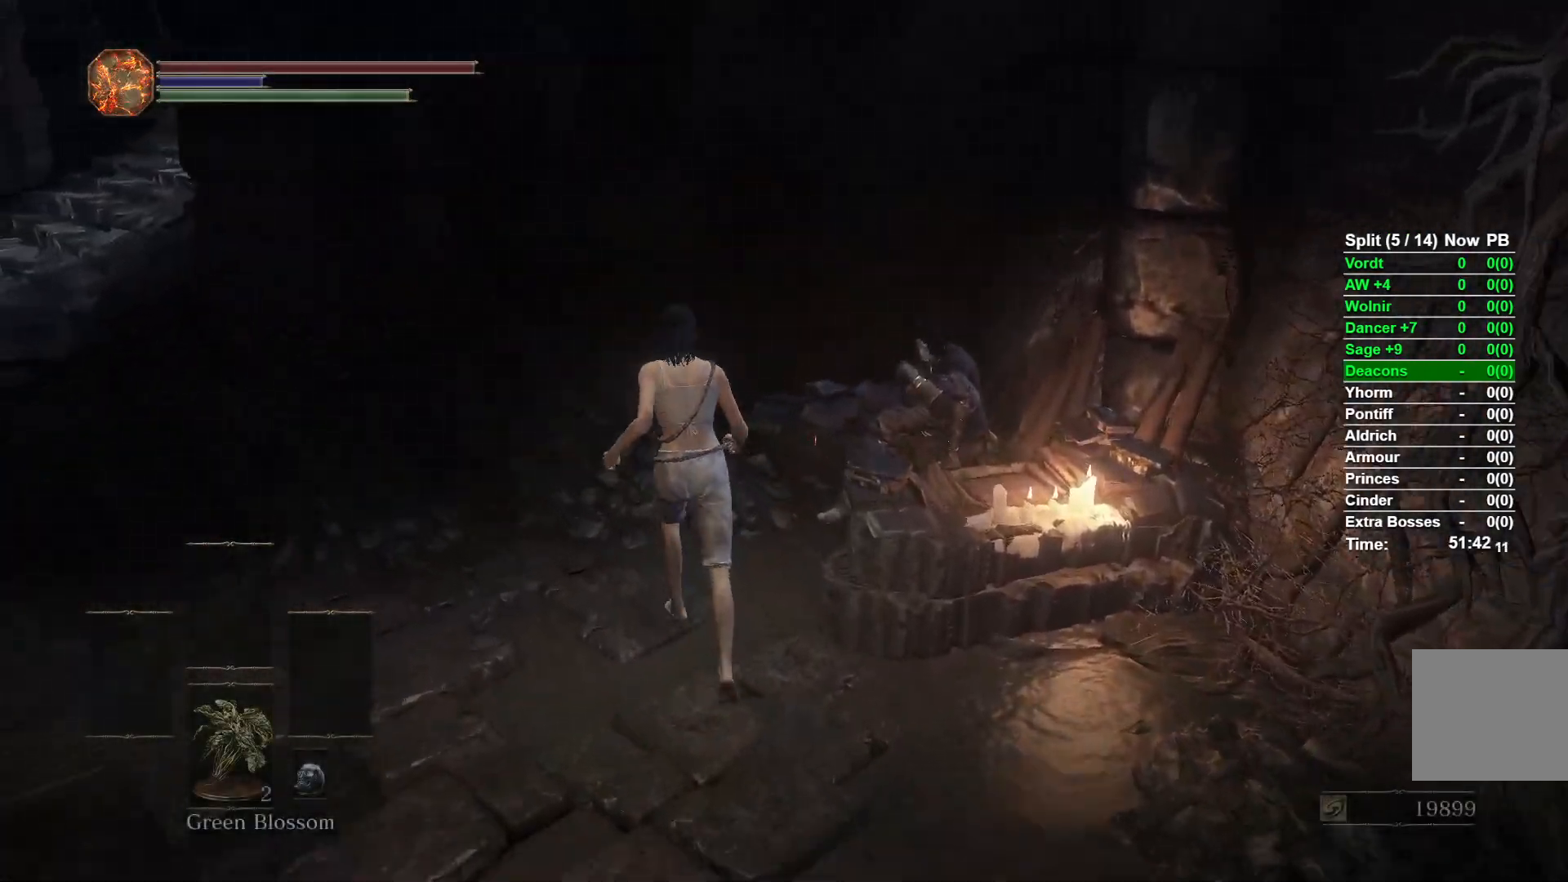
{"buttons": [], "left_stick": "center", "right_stick": "center", "events": [[33, "A", "down"], [117, "A", "up"], [200, "A", "down"], [267, "A", "up"], [367, "A", "down"], [367, "left_stick", "center"], [433, "A", "up"]]}
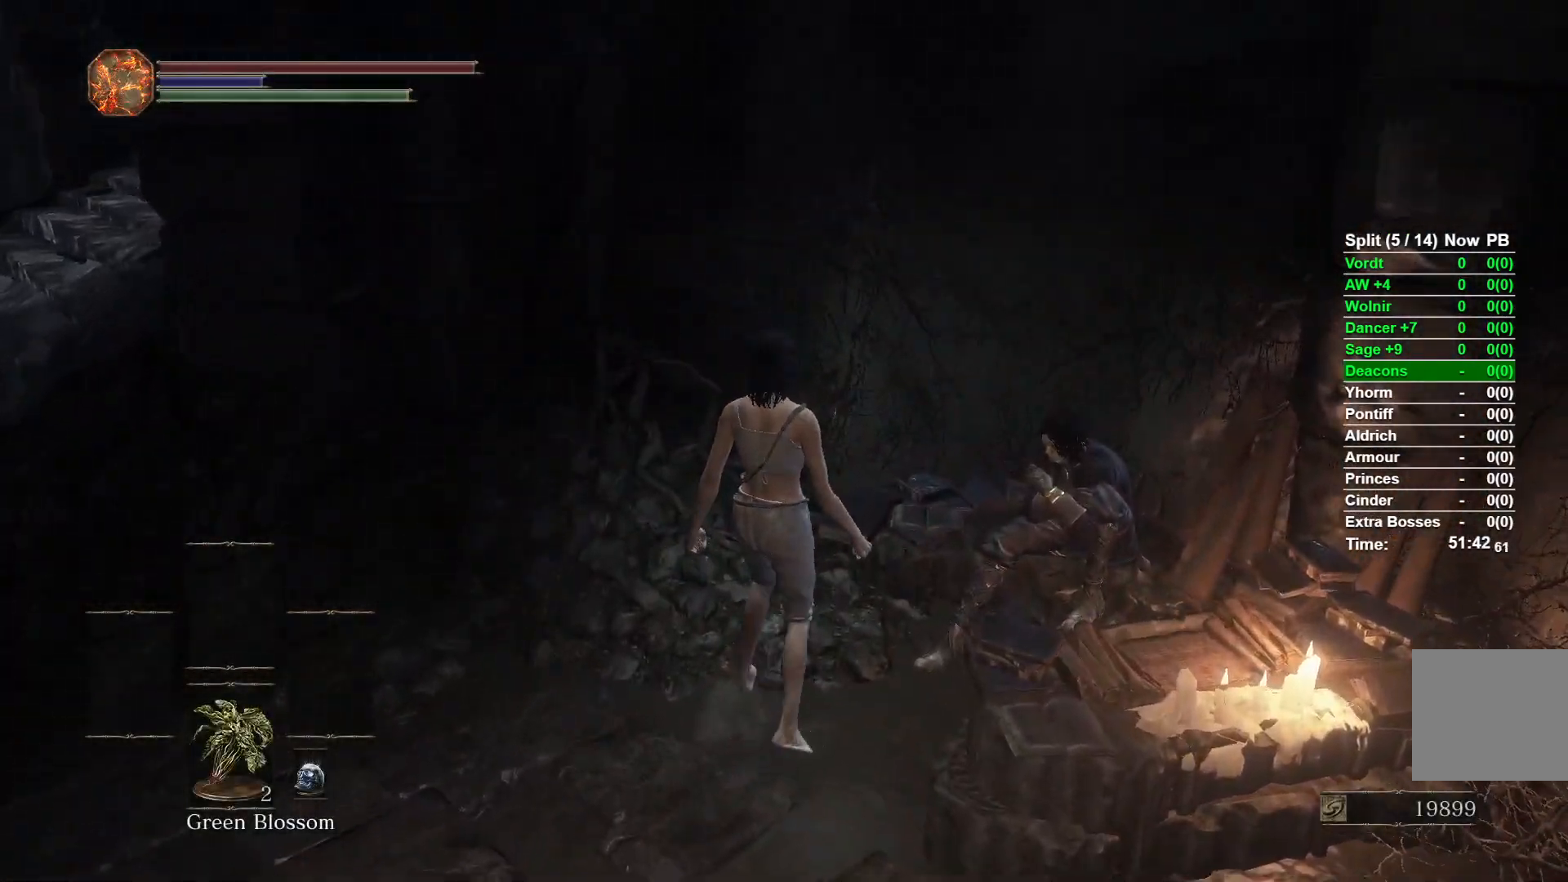
{"buttons": [], "left_stick": "center", "right_stick": "center", "events": [[33, "A", "down"], [100, "A", "up"], [150, "left_stick", "right"], [200, "A", "down"], [283, "left_stick", "center"], [300, "A", "up"], [383, "A", "down"], [467, "A", "up"]]}